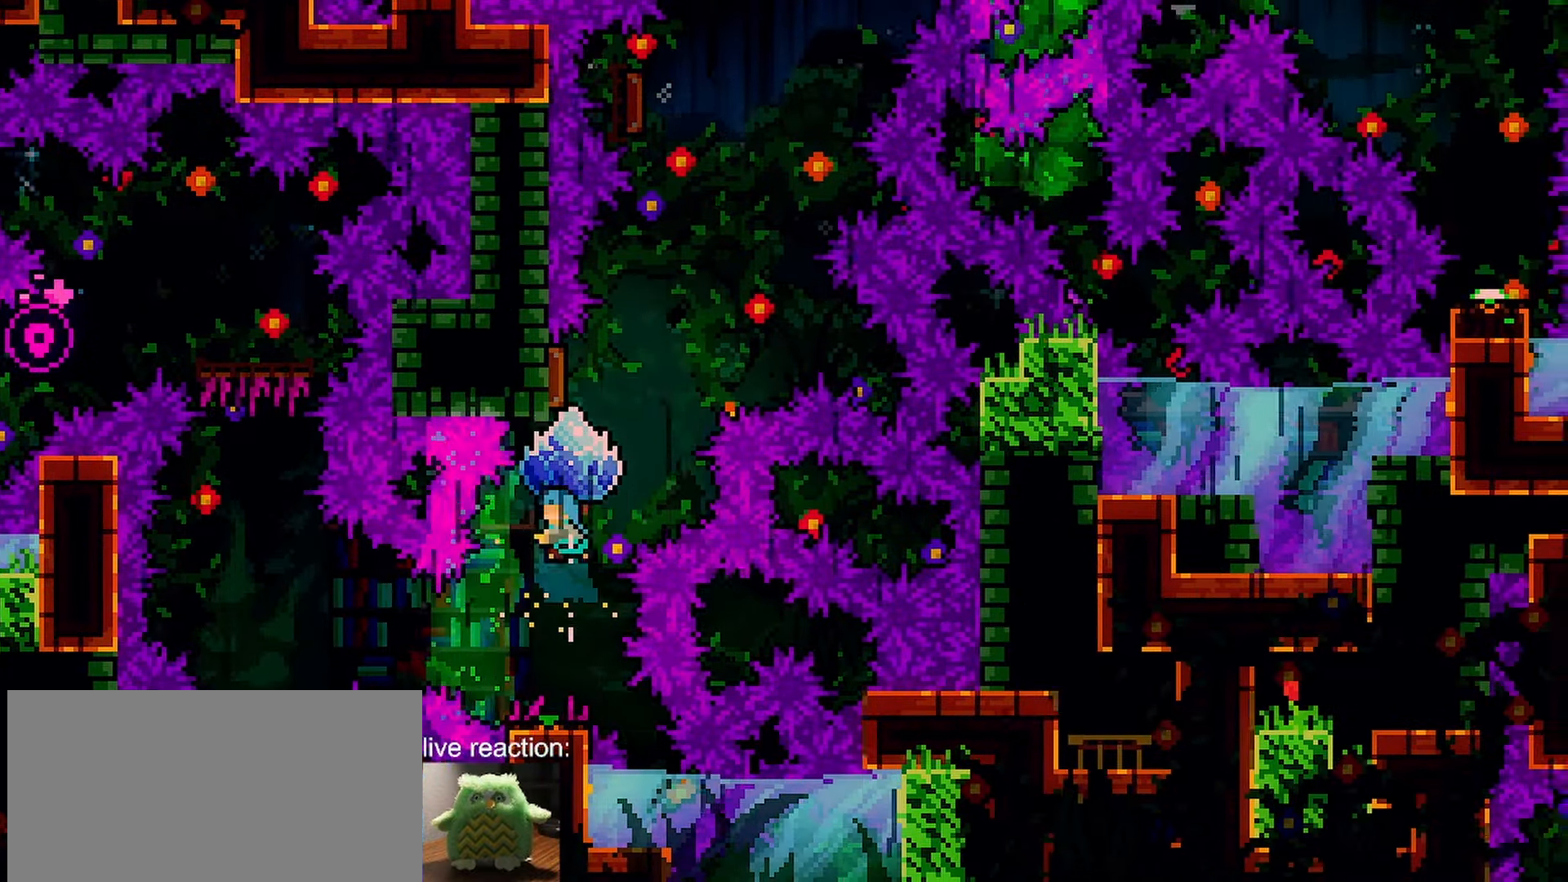
Gameplay with keyboard; each line is a JSON object with the keys held at the frame after it. "events" lists presses ("down") and releases ("up") of "dash", "demo", "down", "grab", "jump", "jump2", "left", "menu", "right" and "up" between this image and that frame as [ms after this image, input, new state], when the widget could be followed in between. No other keys are recorded. Mouse input is not recorded. Key names are as the overlay labels them; some are game actions (e.g. jump) rather than physical keys.
{"keys": ["grab", "left"], "events": [[150, "grab", "up"], [150, "left", "down"], [200, "grab", "down"]]}
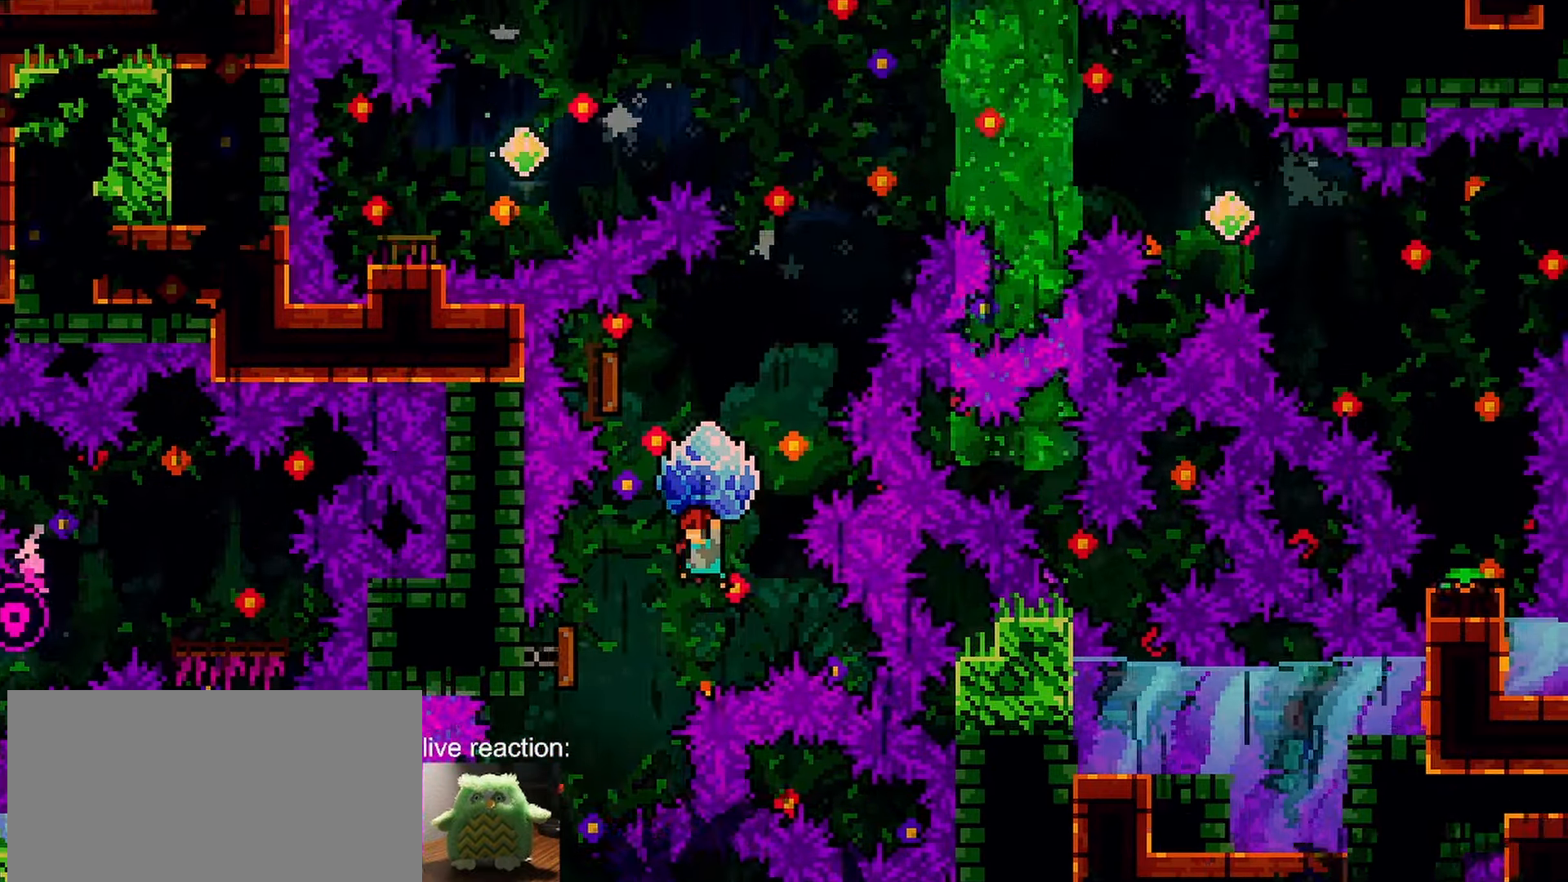
{"keys": ["dash", "grab", "up"], "events": [[117, "down", "down"], [167, "left", "up"], [267, "grab", "up"], [317, "down", "up"], [367, "dash", "down"], [367, "up", "down"], [400, "grab", "down"]]}
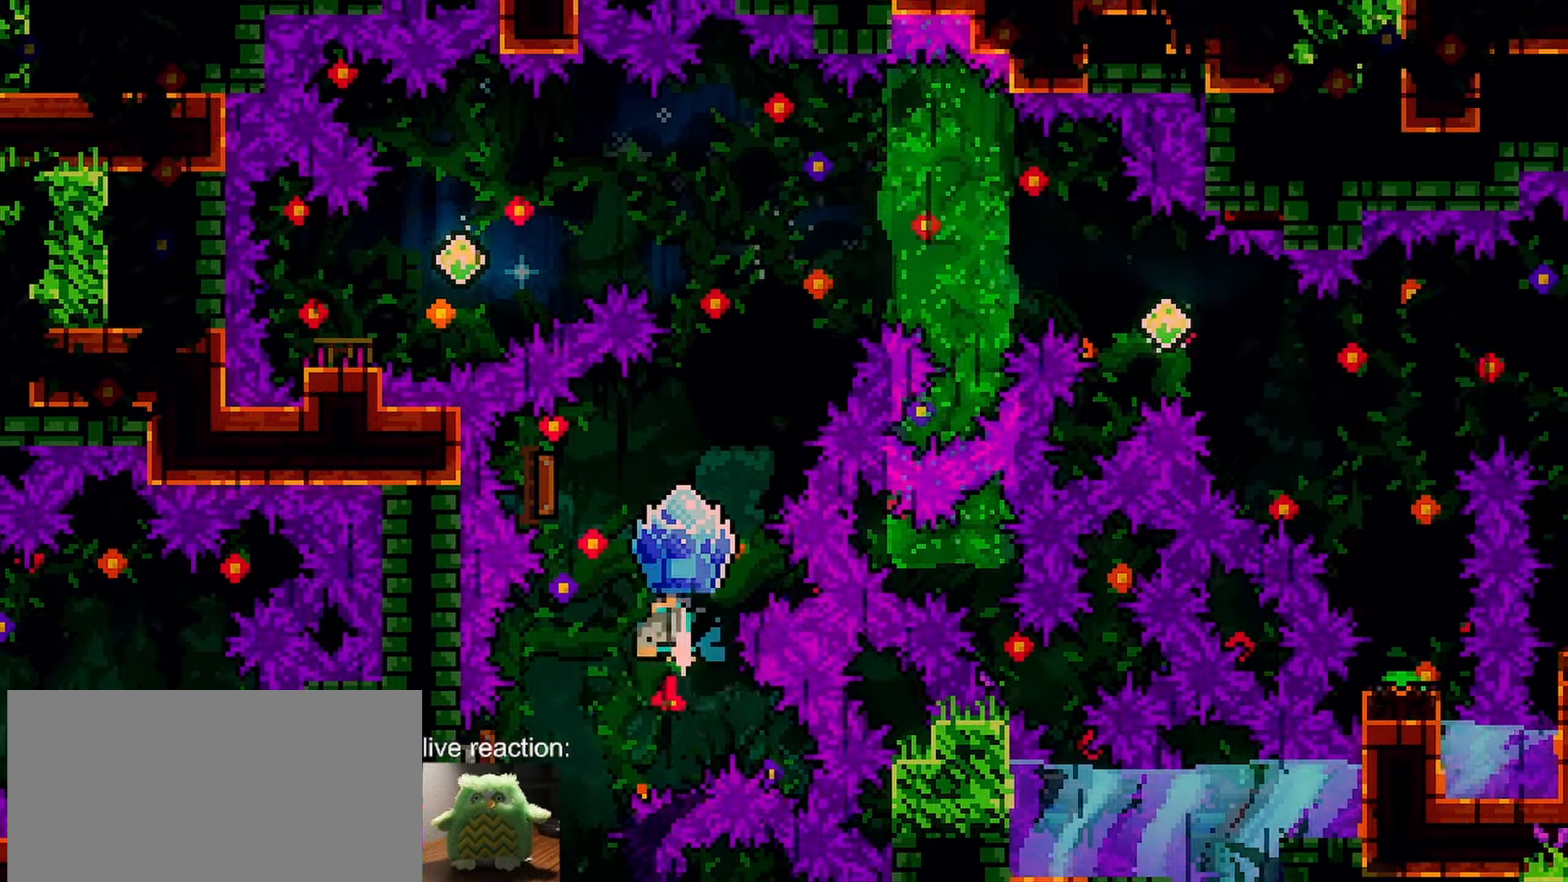
{"keys": ["grab", "left"], "events": [[50, "dash", "up"], [50, "up", "up"], [100, "left", "down"]]}
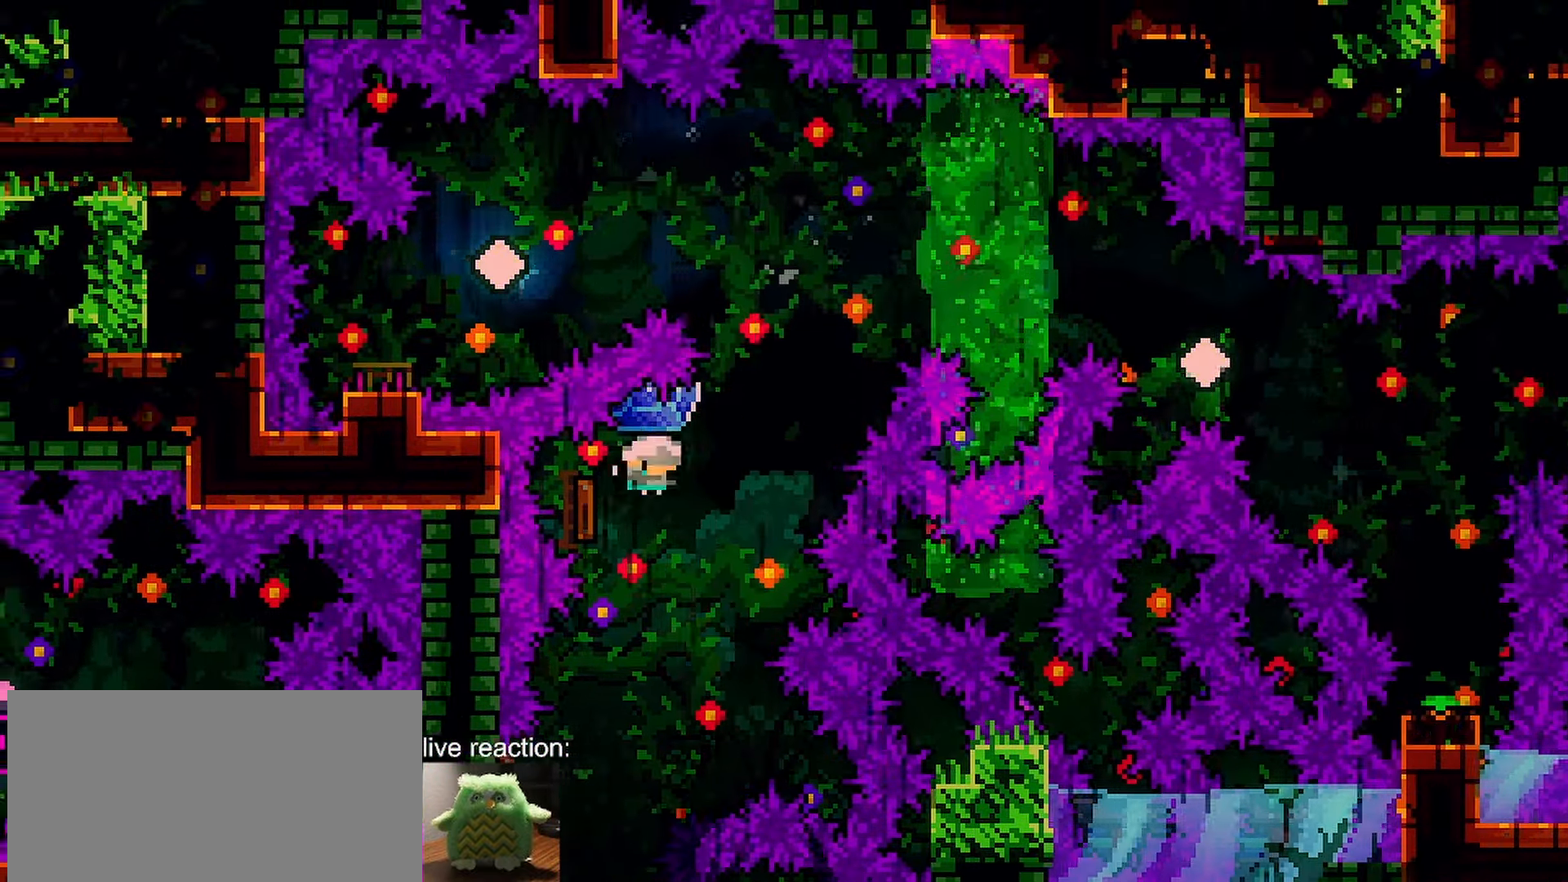
{"keys": ["grab", "left"], "events": [[17, "grab", "up"], [67, "grab", "down"]]}
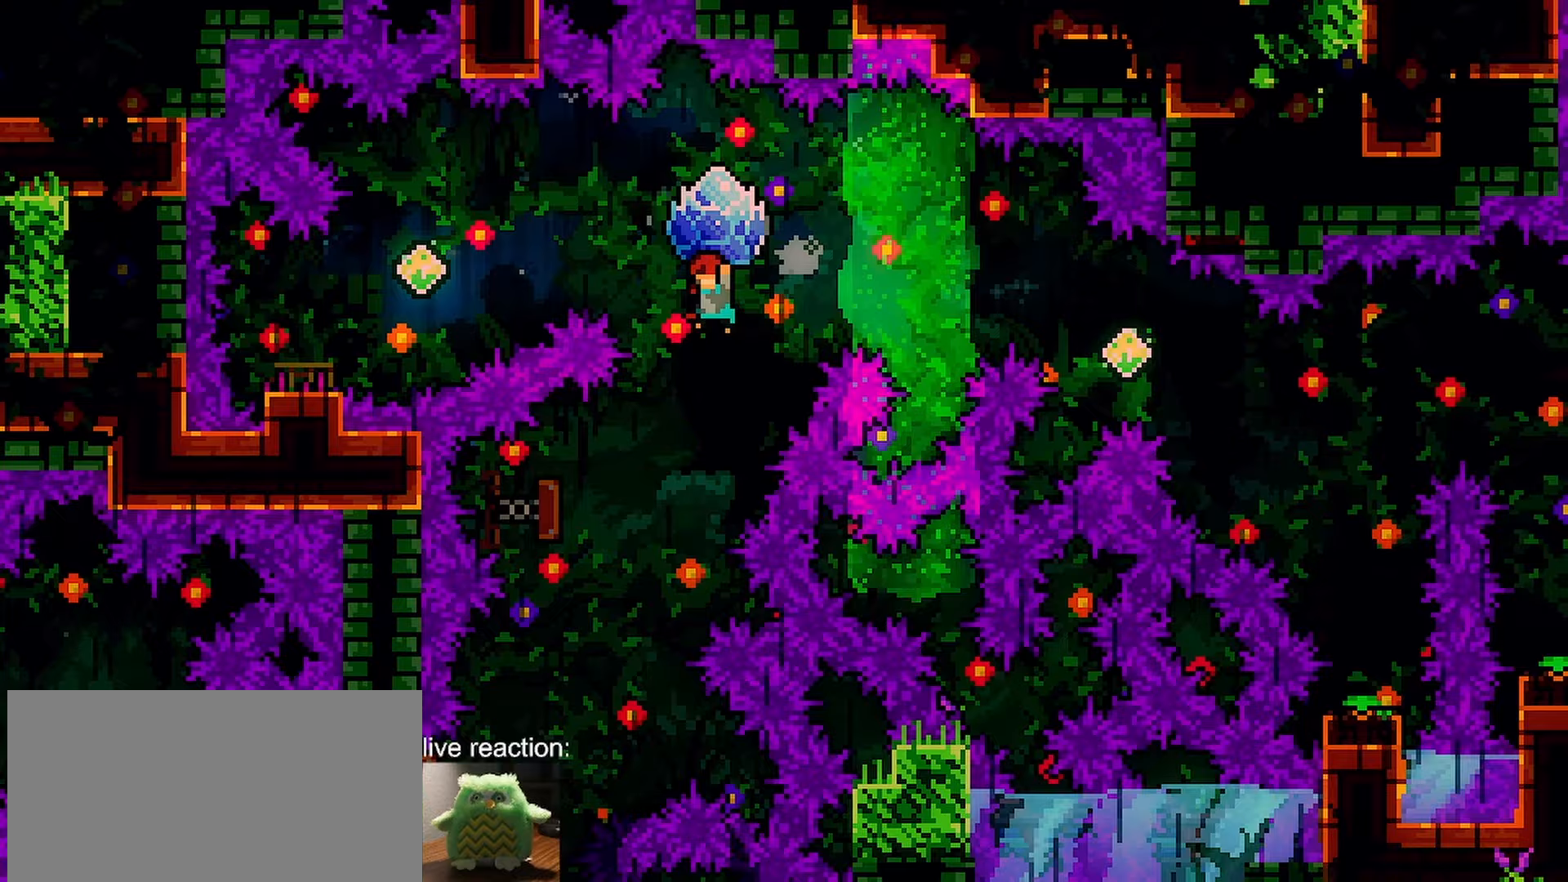
{"keys": ["grab", "left"], "events": [[117, "up", "down"], [167, "dash", "down"], [167, "grab", "up"], [217, "grab", "down"], [400, "up", "up"], [450, "dash", "up"]]}
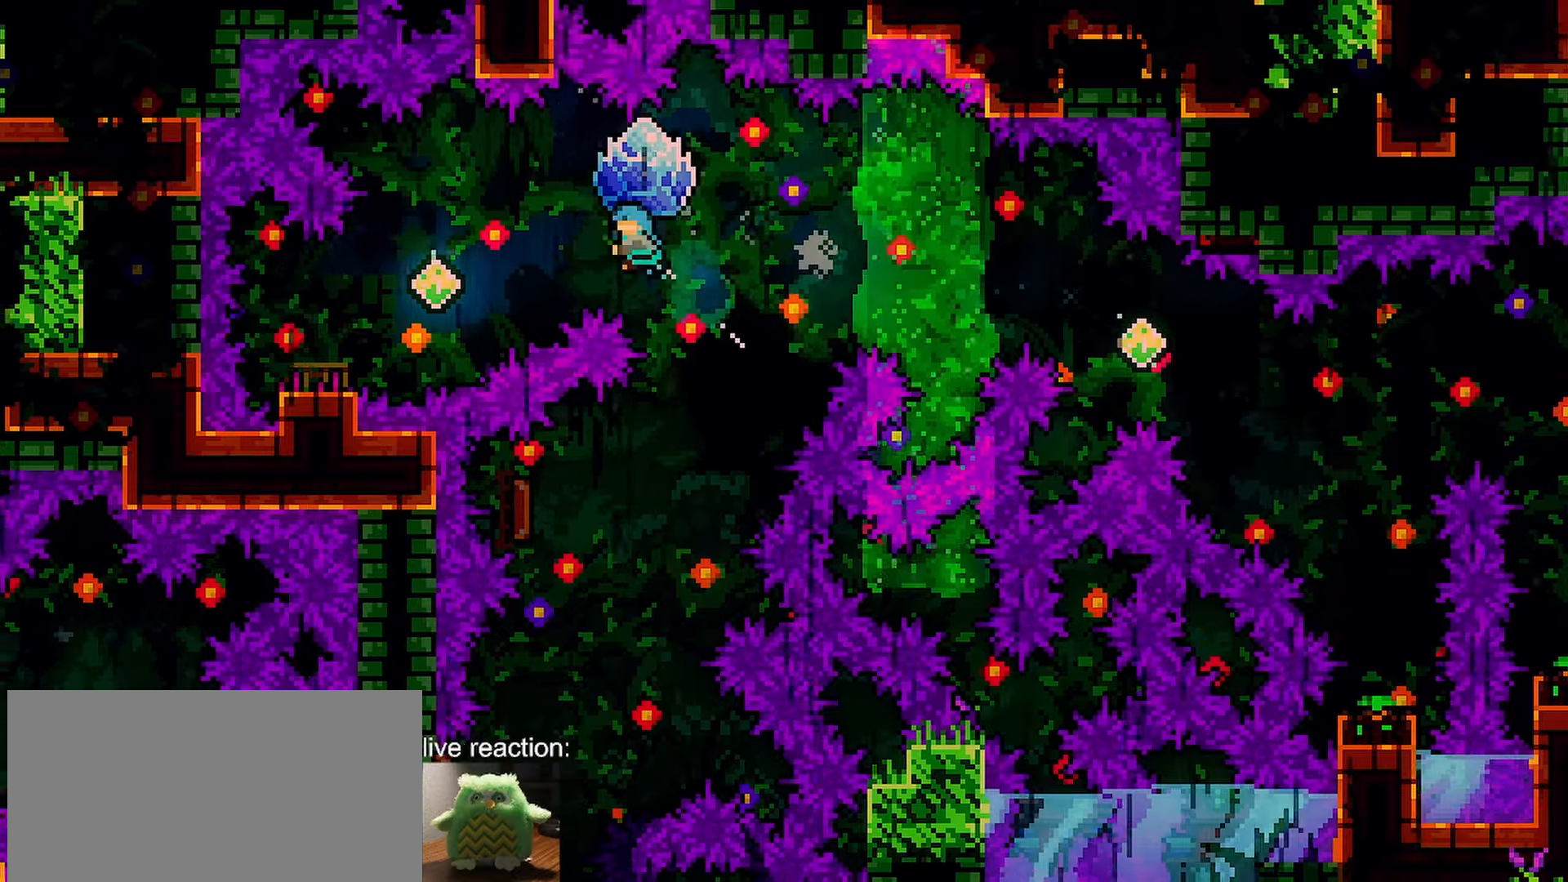
{"keys": ["down", "left"], "events": [[183, "left", "up"], [233, "down", "down"], [283, "grab", "up"], [367, "down", "up"], [417, "down", "down"], [417, "left", "down"]]}
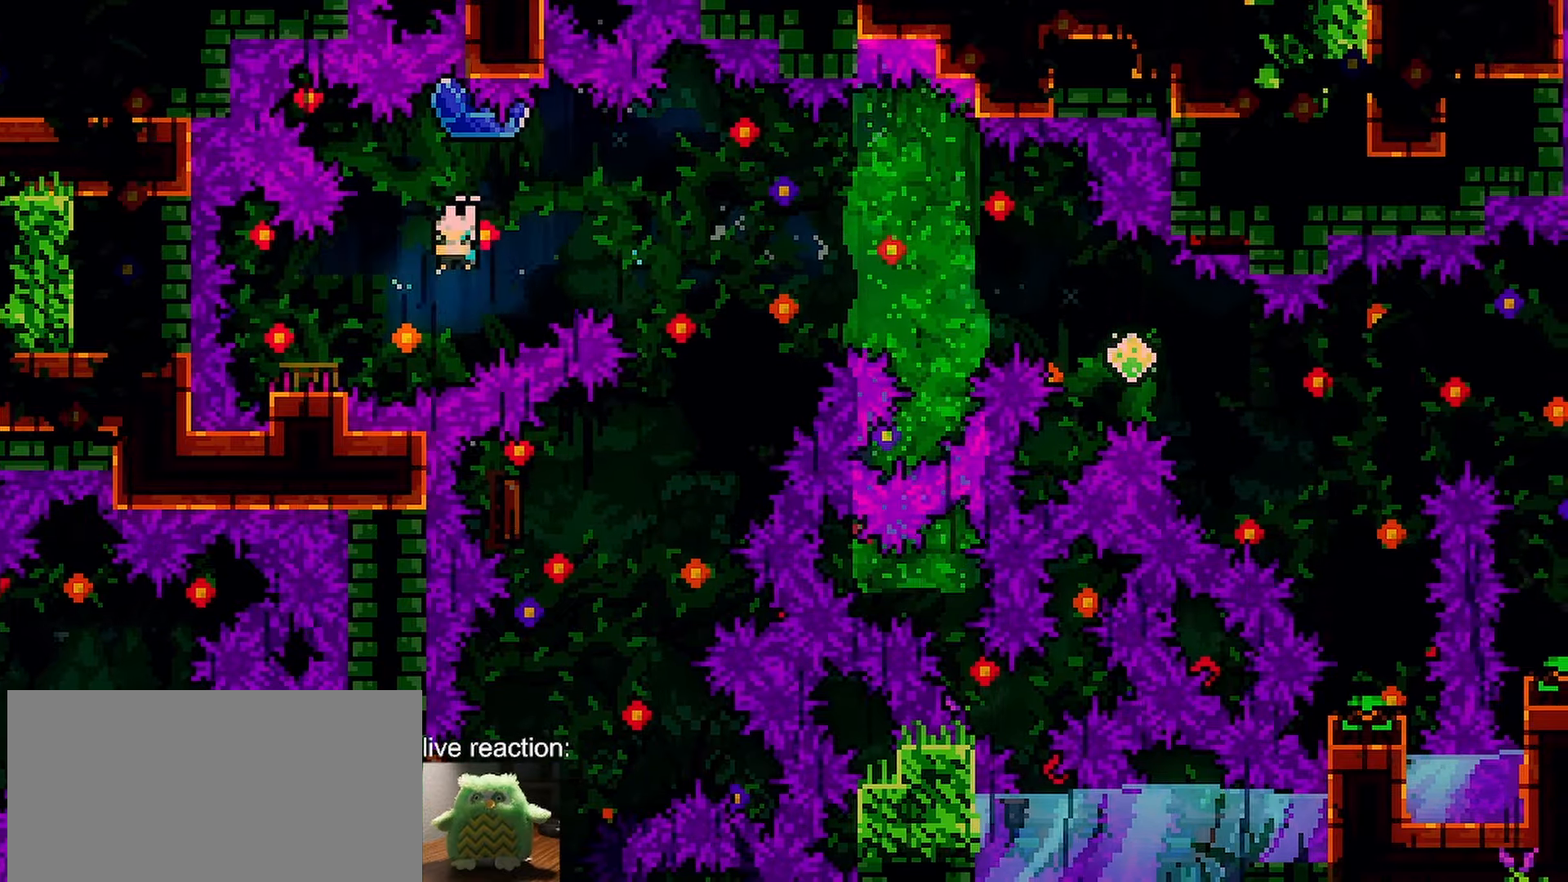
{"keys": ["dash", "grab", "jump", "right", "up"], "events": [[17, "dash", "down"], [200, "dash", "up"], [200, "down", "up"], [250, "dash", "down"], [250, "jump", "down"], [250, "left", "up"], [250, "right", "down"], [250, "up", "down"], [300, "grab", "down"]]}
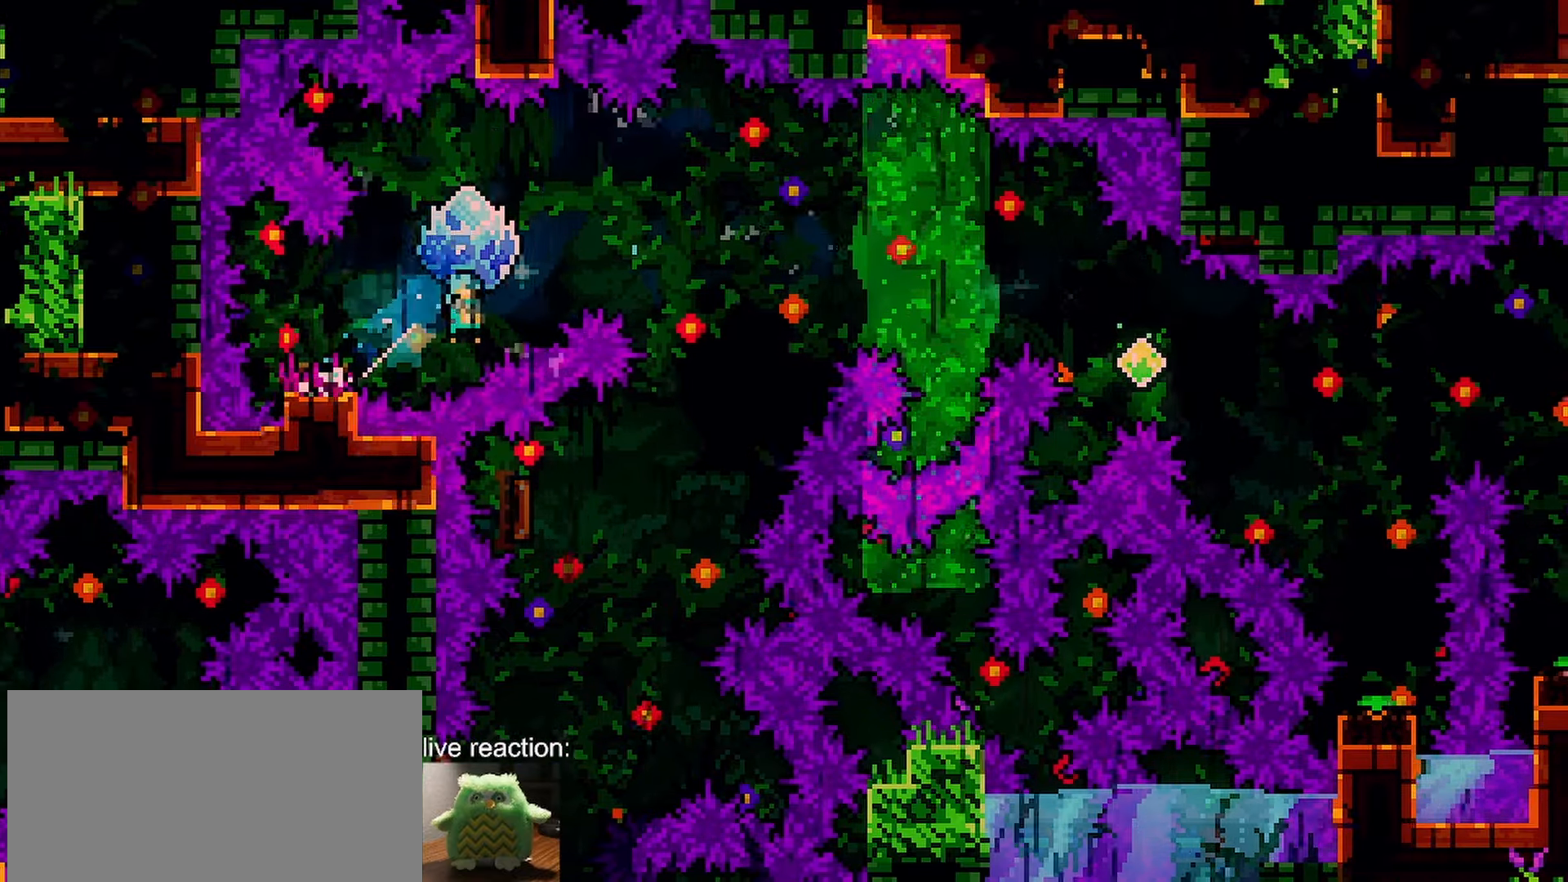
{"keys": ["grab", "jump", "right", "up"], "events": [[83, "dash", "up"]]}
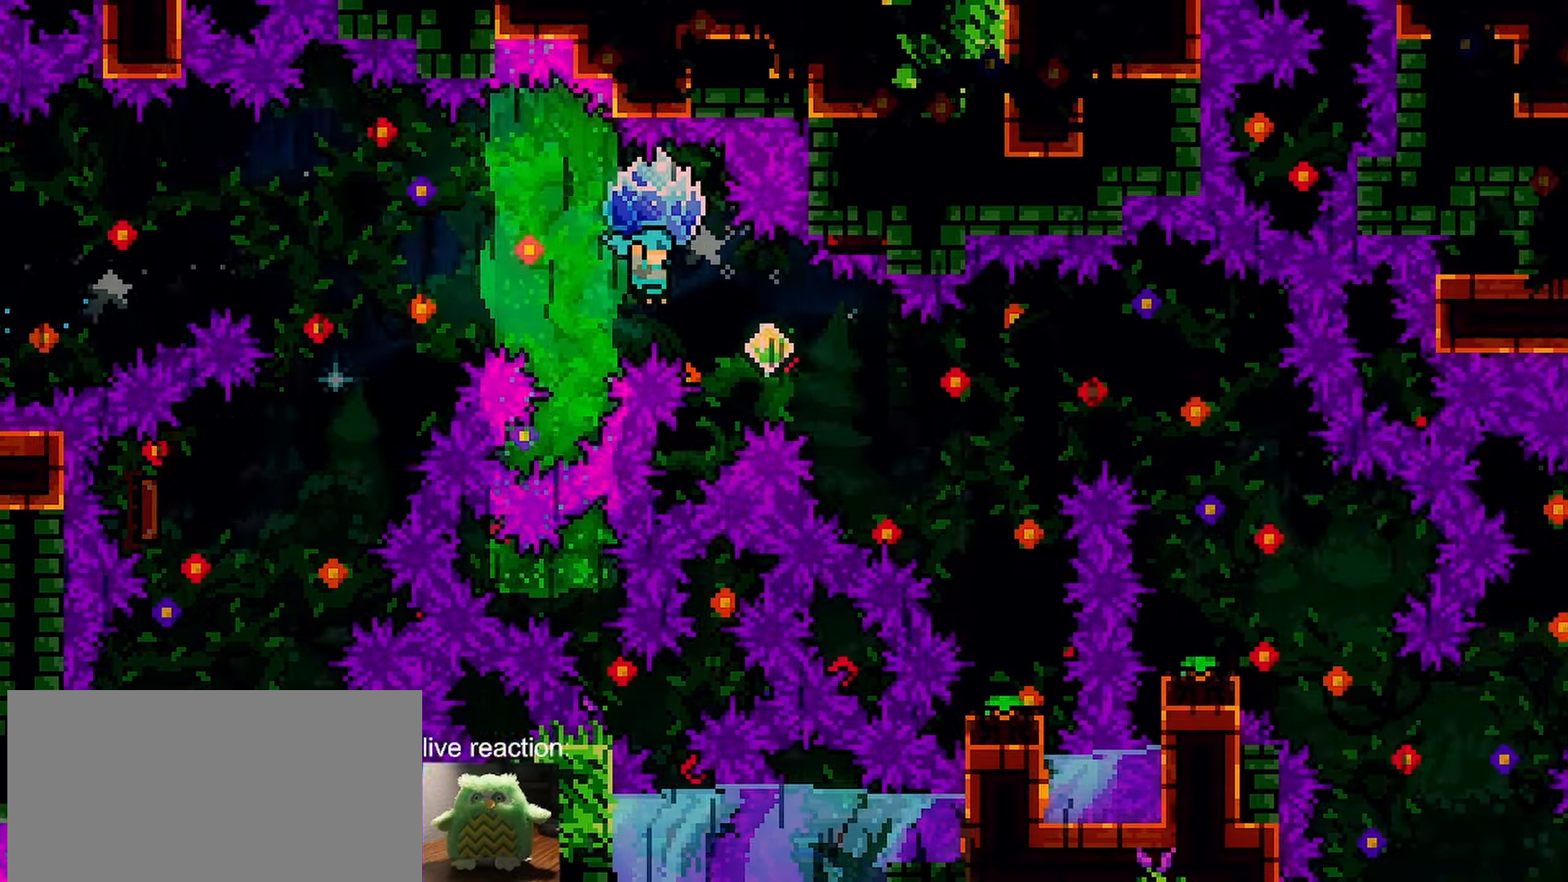
{"keys": ["grab", "jump", "right", "up"], "events": []}
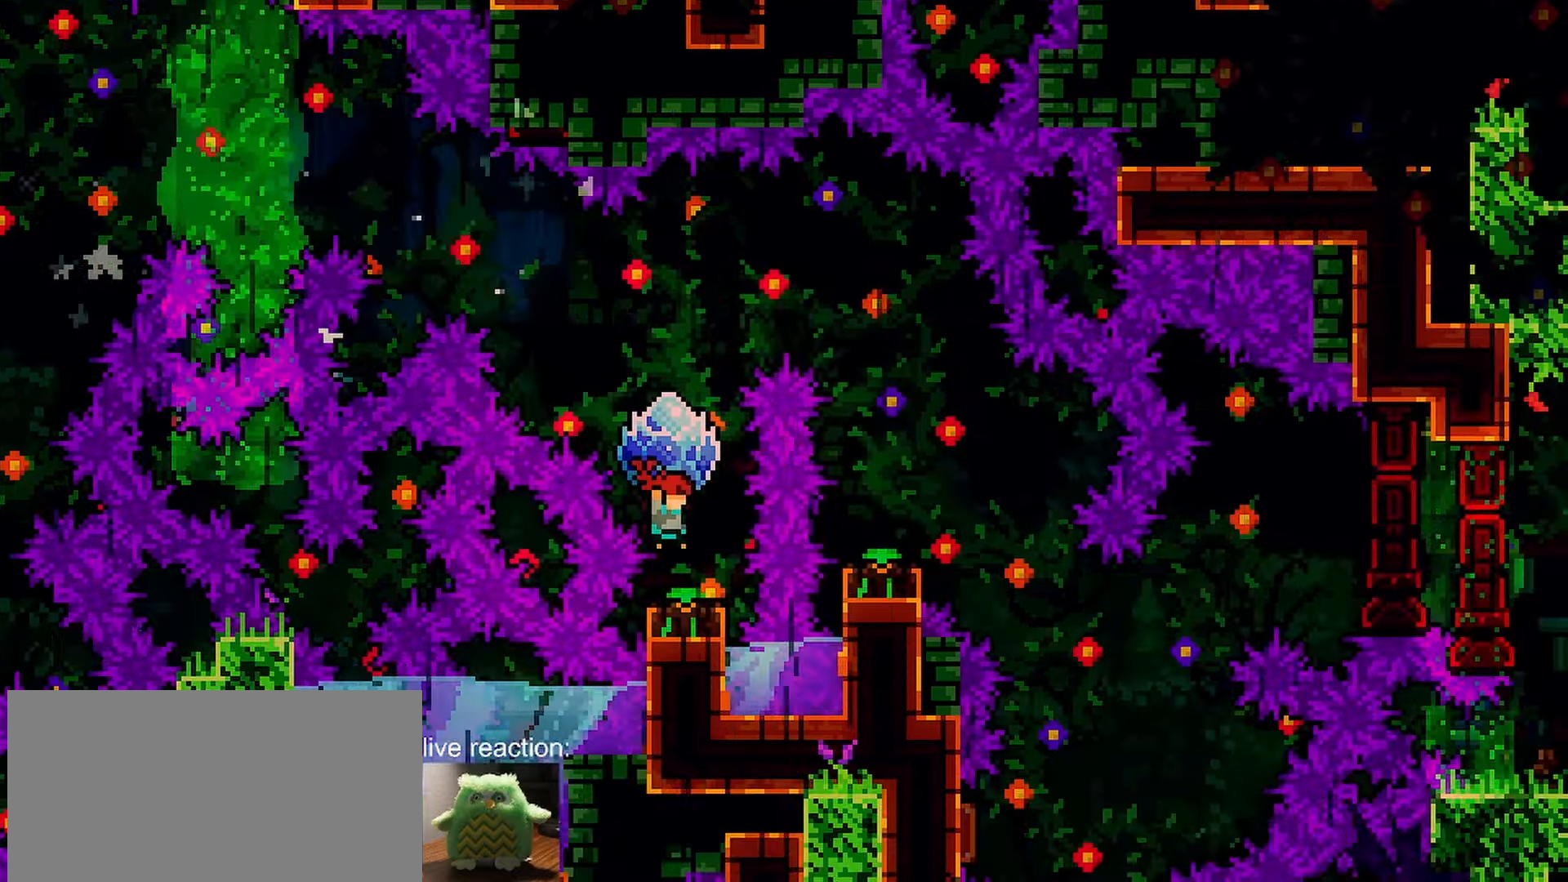
{"keys": [], "events": [[17, "jump", "up"], [17, "right", "up"], [17, "up", "up"], [67, "jump", "down"], [250, "down", "down"], [433, "grab", "up"], [433, "jump", "up"], [483, "down", "up"]]}
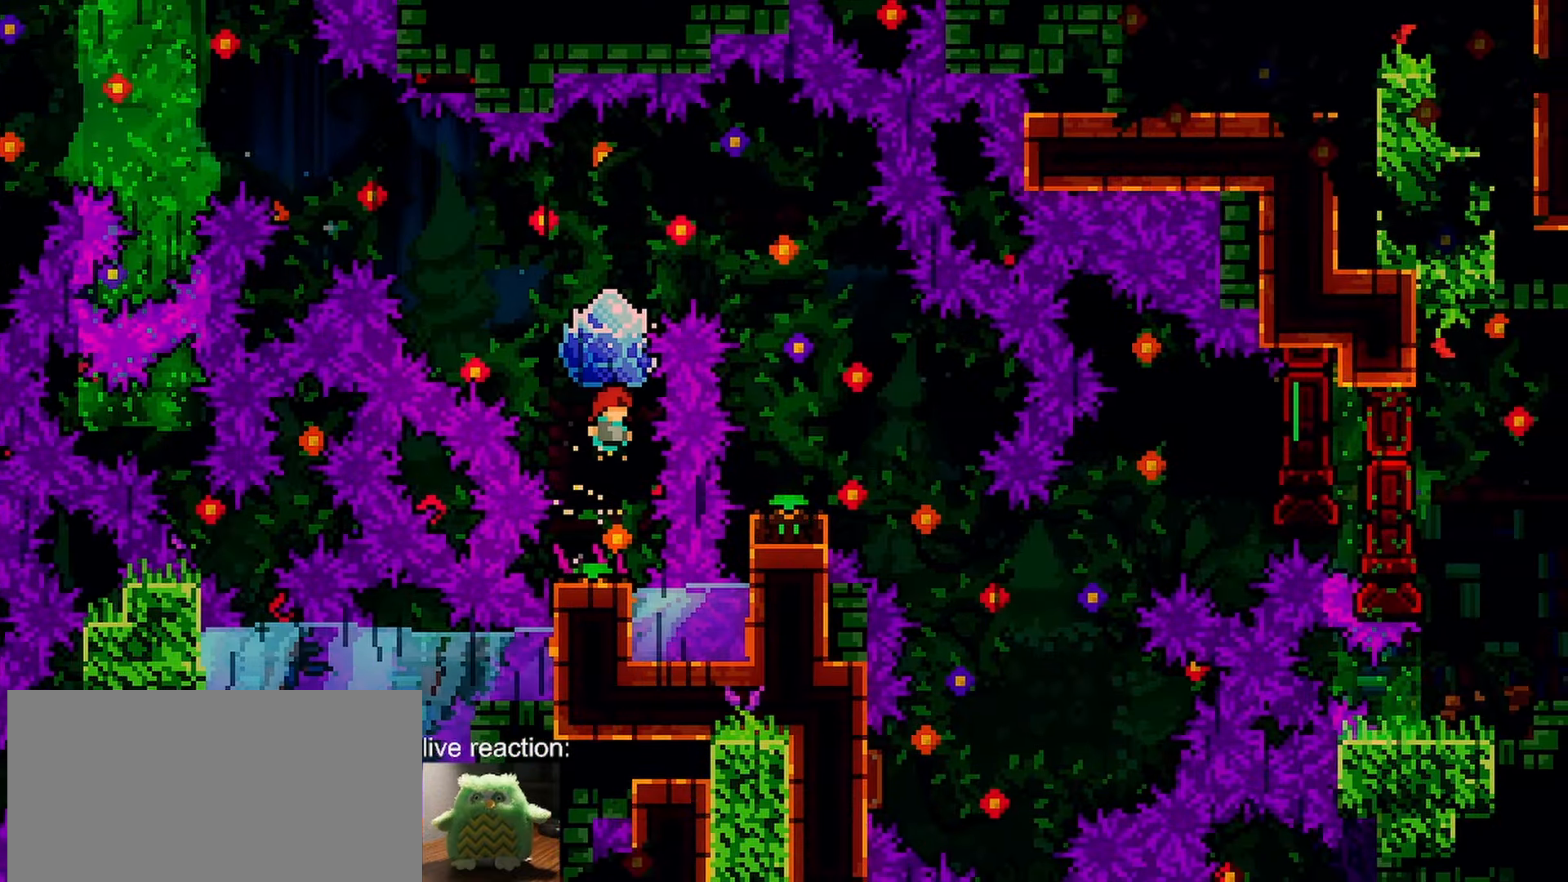
{"keys": ["grab", "right"], "events": [[33, "dash", "down"], [33, "up", "down"], [167, "grab", "down"], [217, "up", "up"], [267, "right", "down"], [317, "dash", "up"]]}
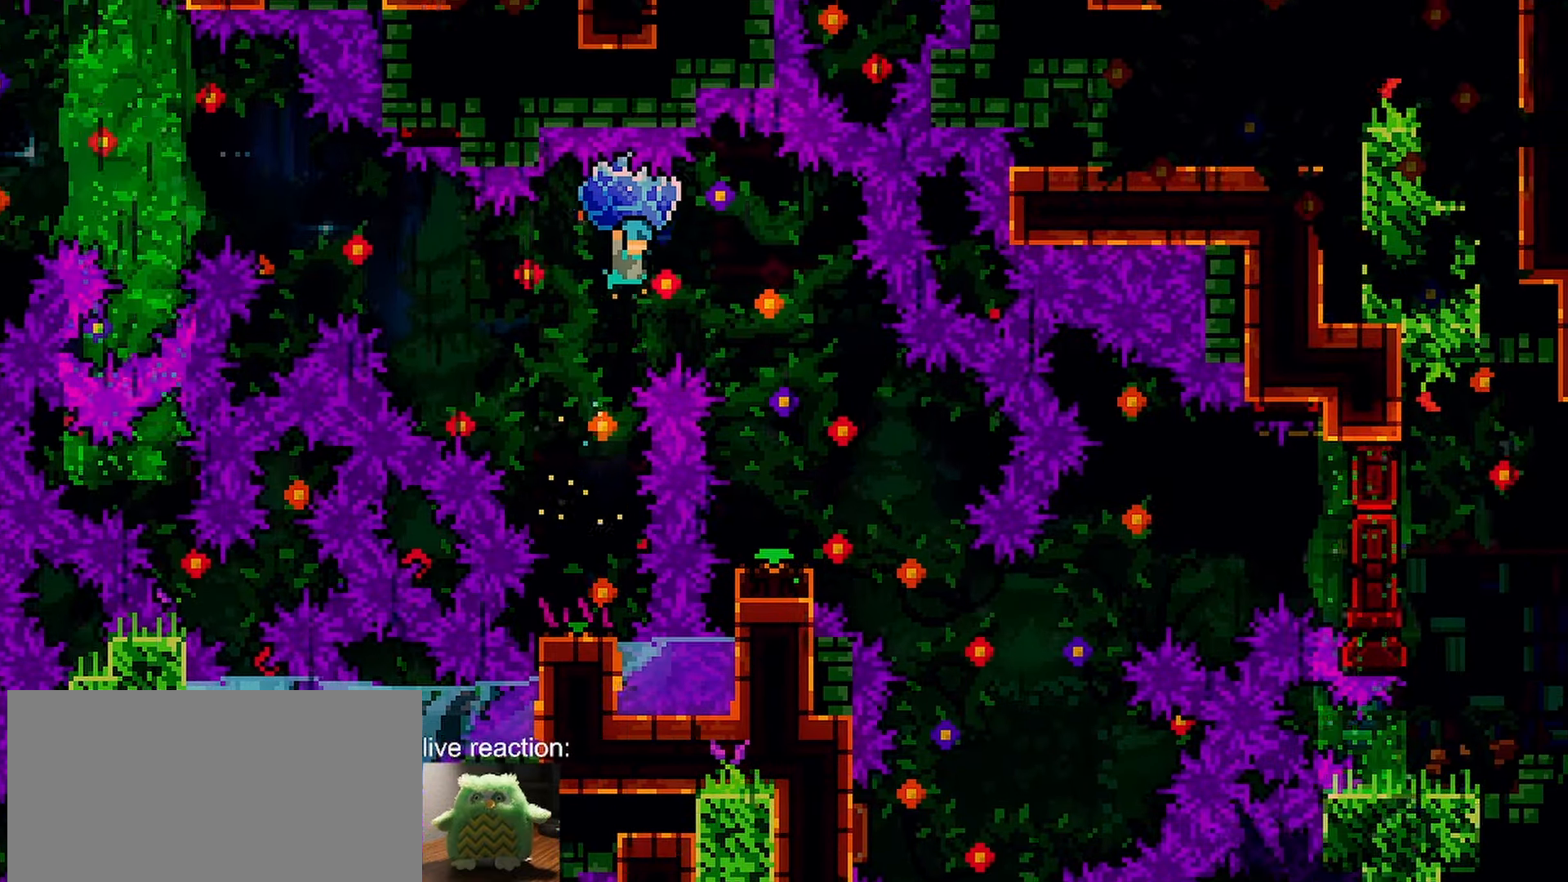
{"keys": ["grab"], "events": [[417, "right", "up"]]}
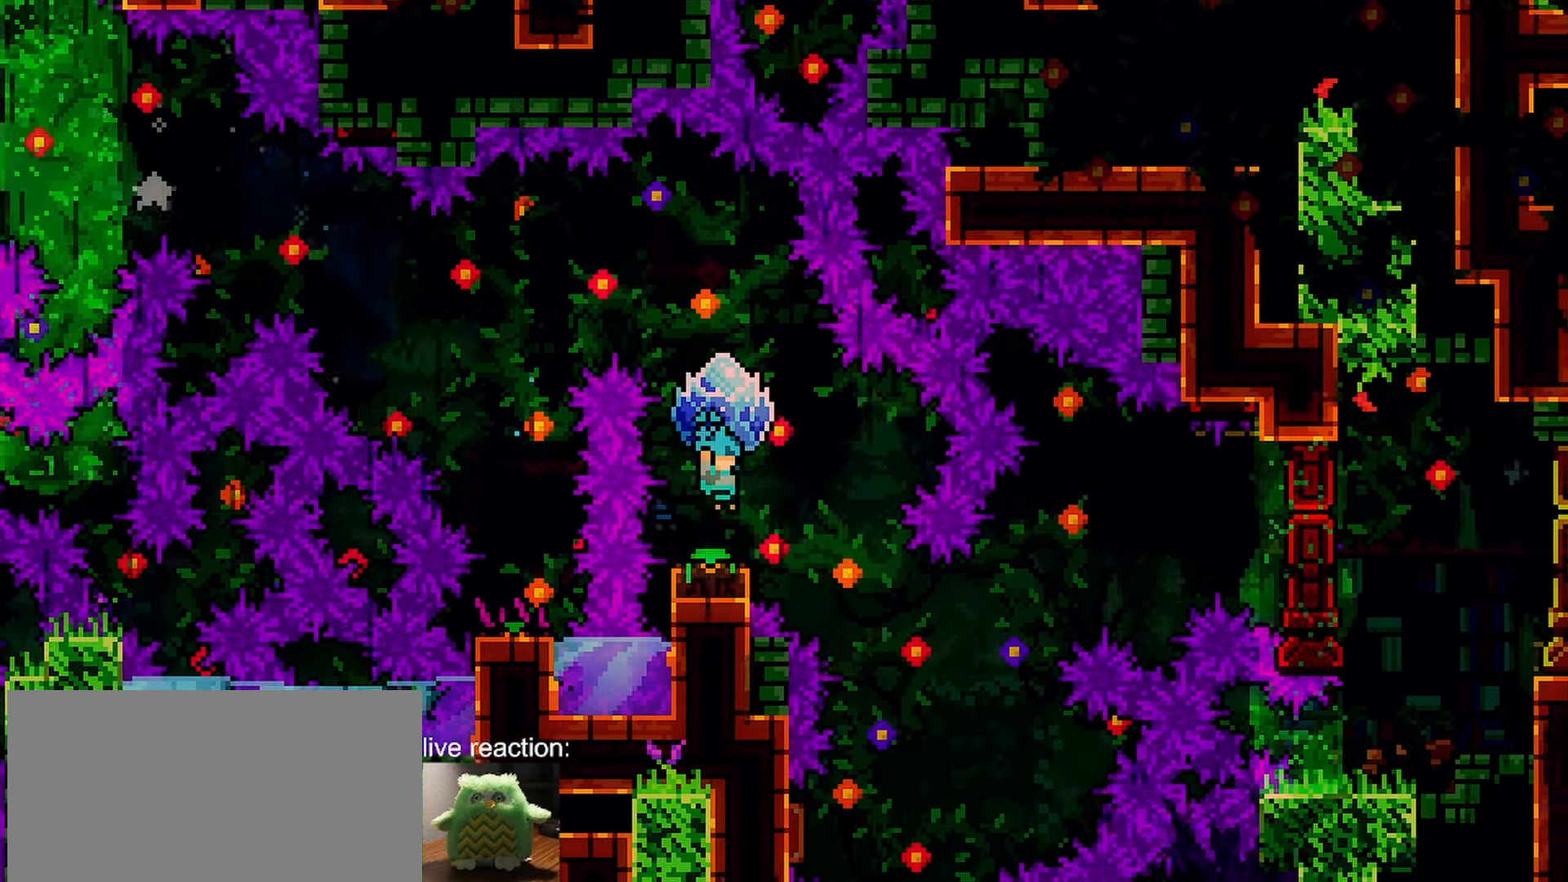
{"keys": ["grab", "jump"], "events": [[17, "right", "down"], [67, "jump", "down"], [383, "right", "up"]]}
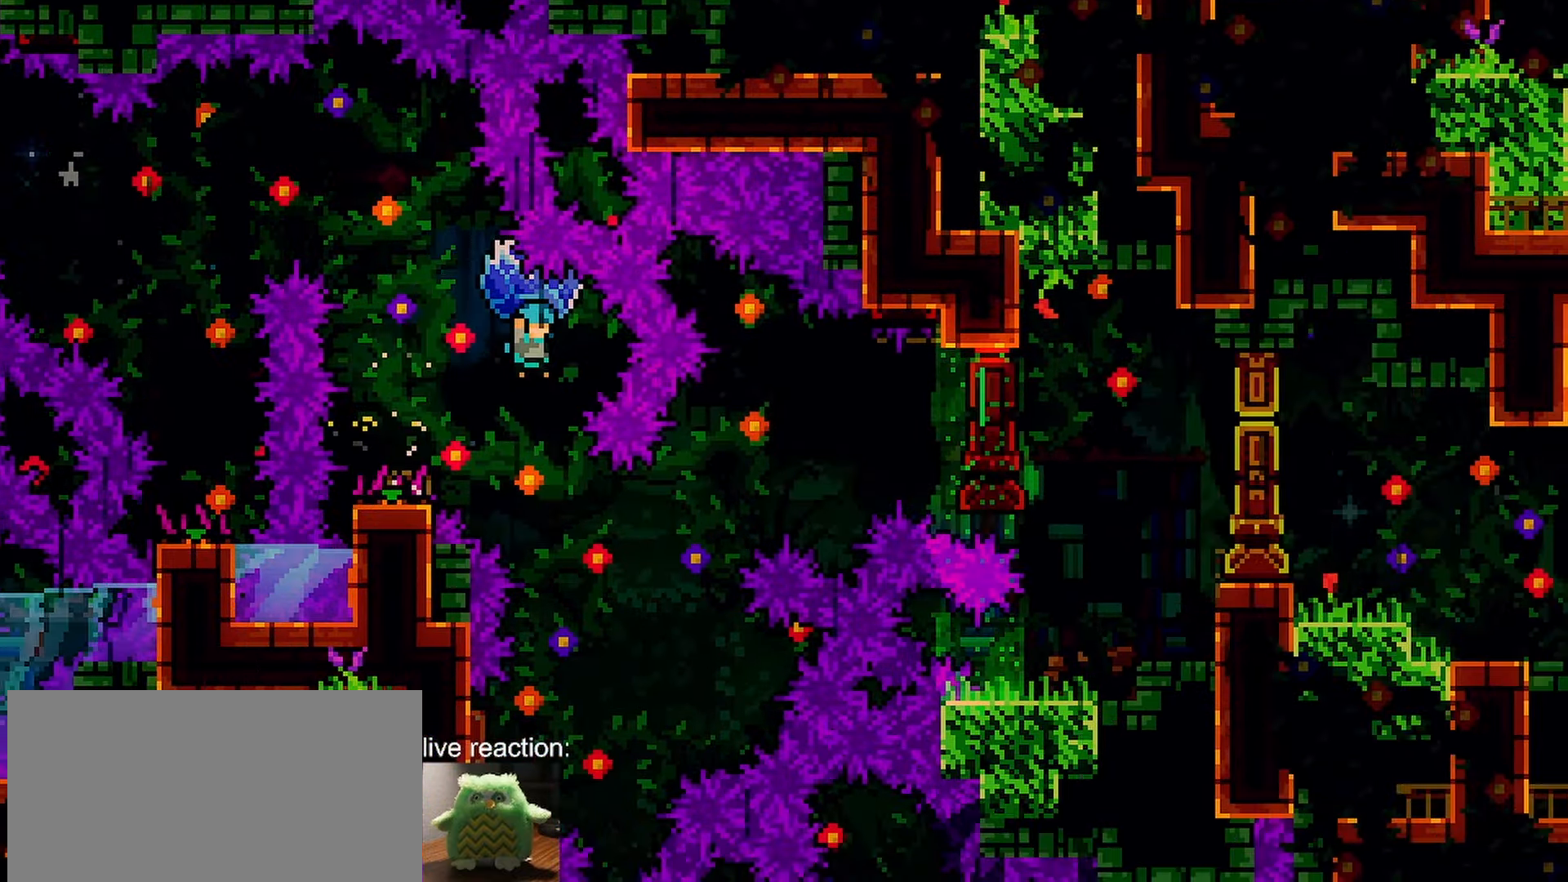
{"keys": ["grab", "jump", "left"], "events": [[33, "right", "down"], [167, "right", "up"], [400, "left", "down"]]}
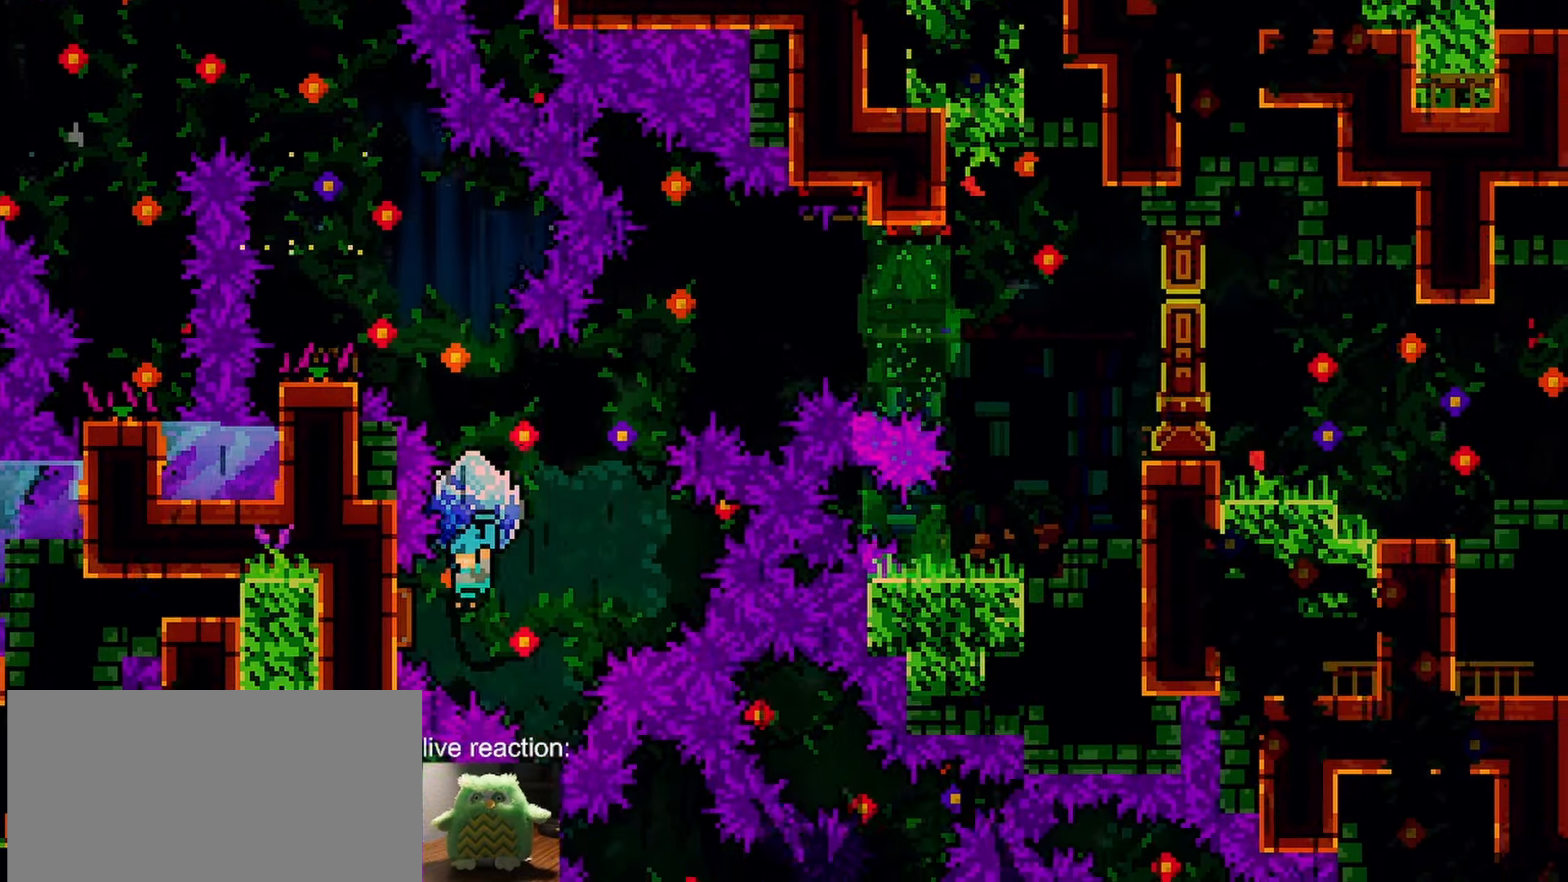
{"keys": ["grab", "left"], "events": [[133, "grab", "up"], [133, "jump", "up"], [183, "grab", "down"]]}
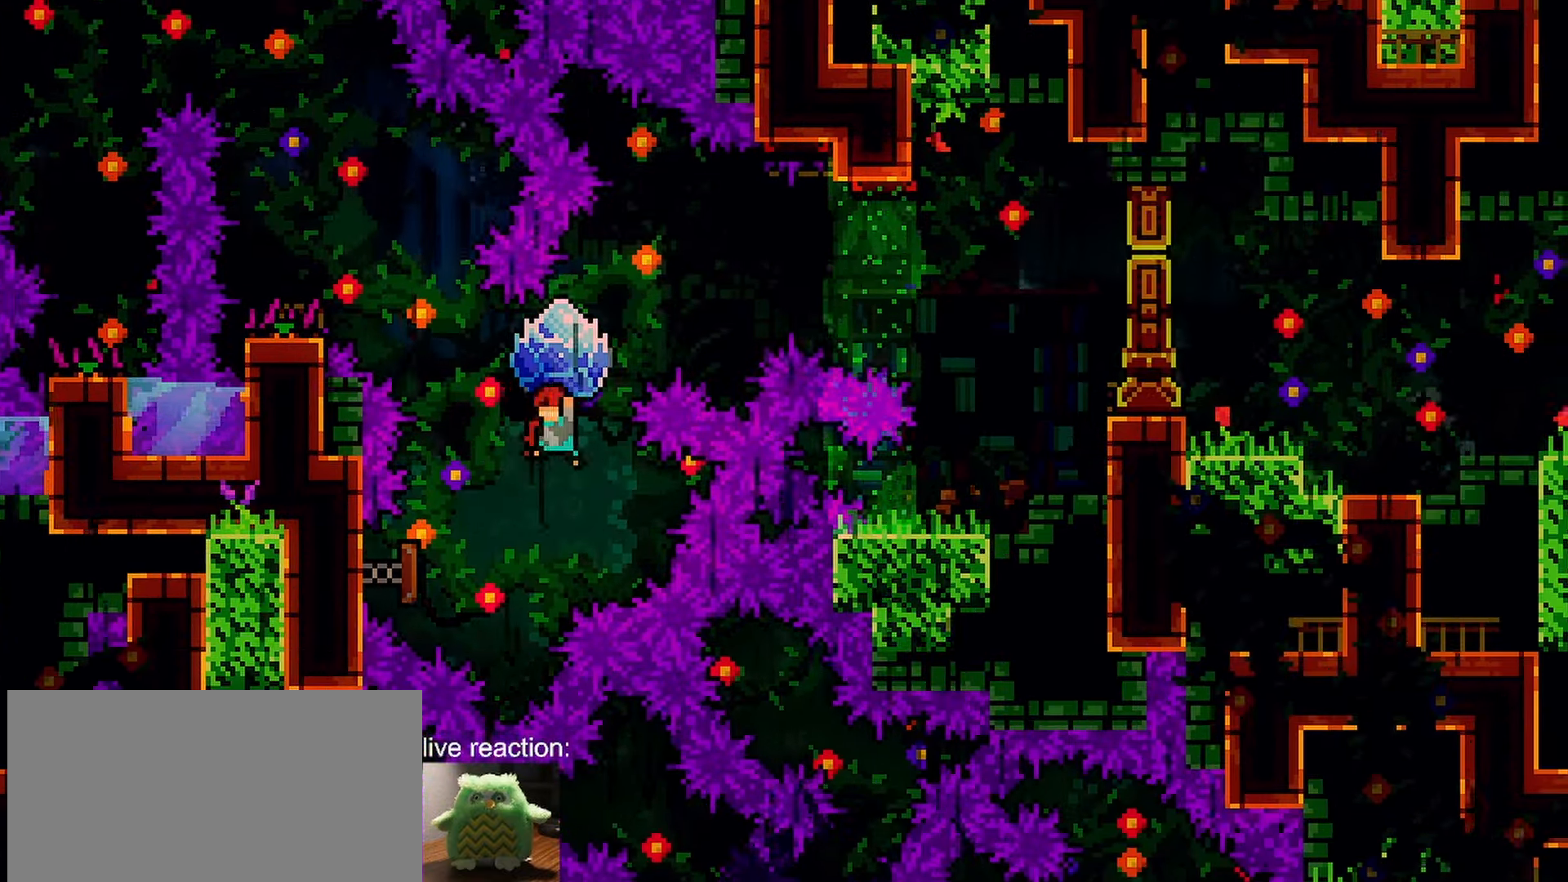
{"keys": ["dash", "grab", "right", "up"], "events": [[50, "left", "up"], [50, "right", "down"], [50, "up", "down"], [100, "grab", "up"], [150, "dash", "down"], [300, "grab", "down"]]}
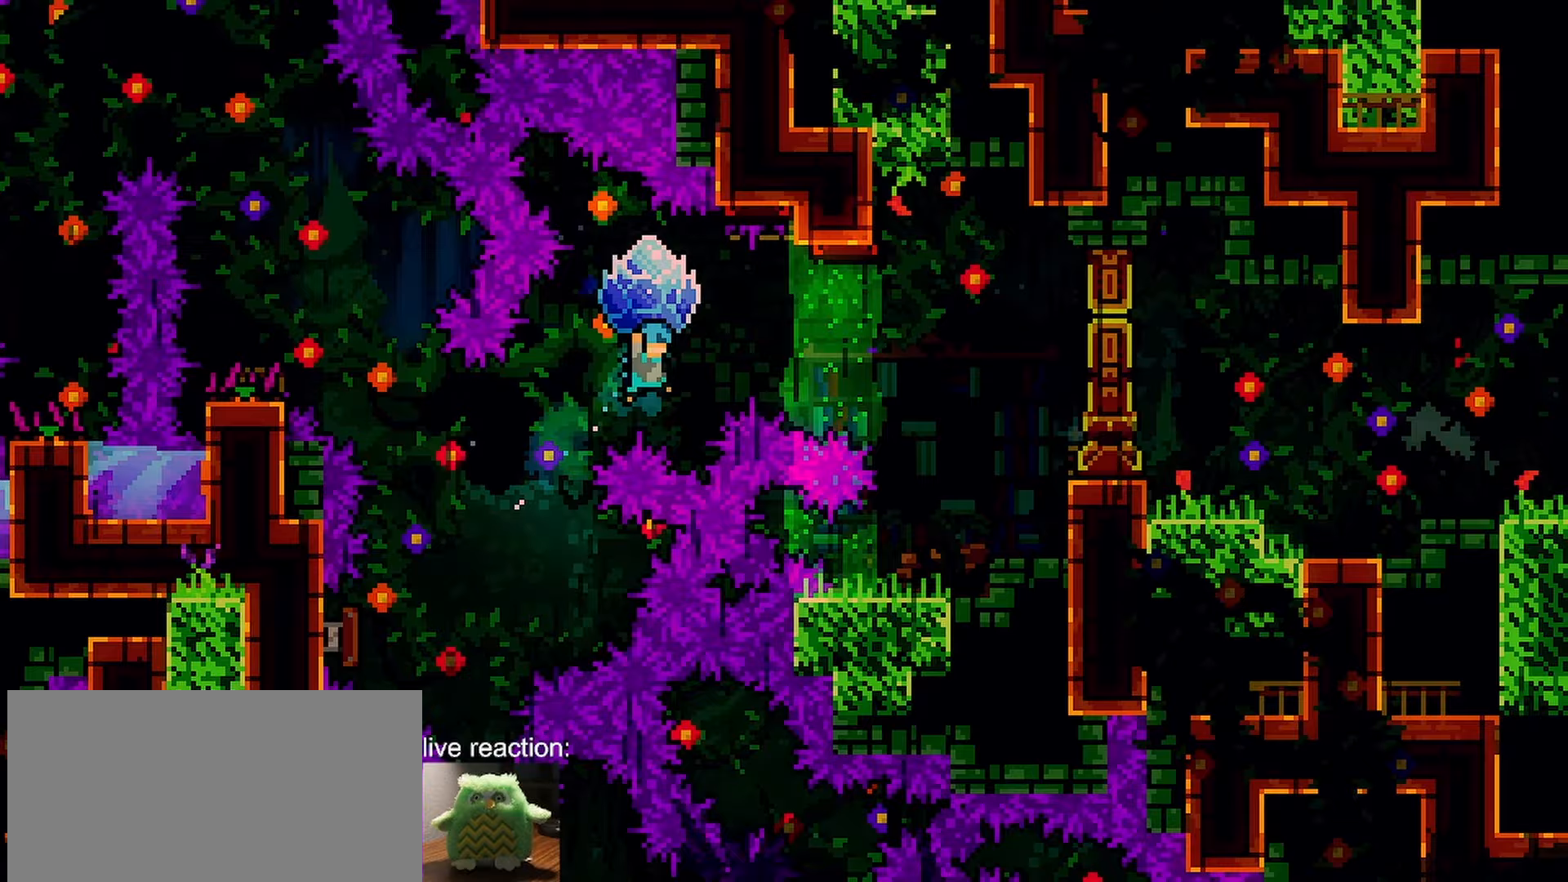
{"keys": ["dash", "grab", "right", "up"], "events": []}
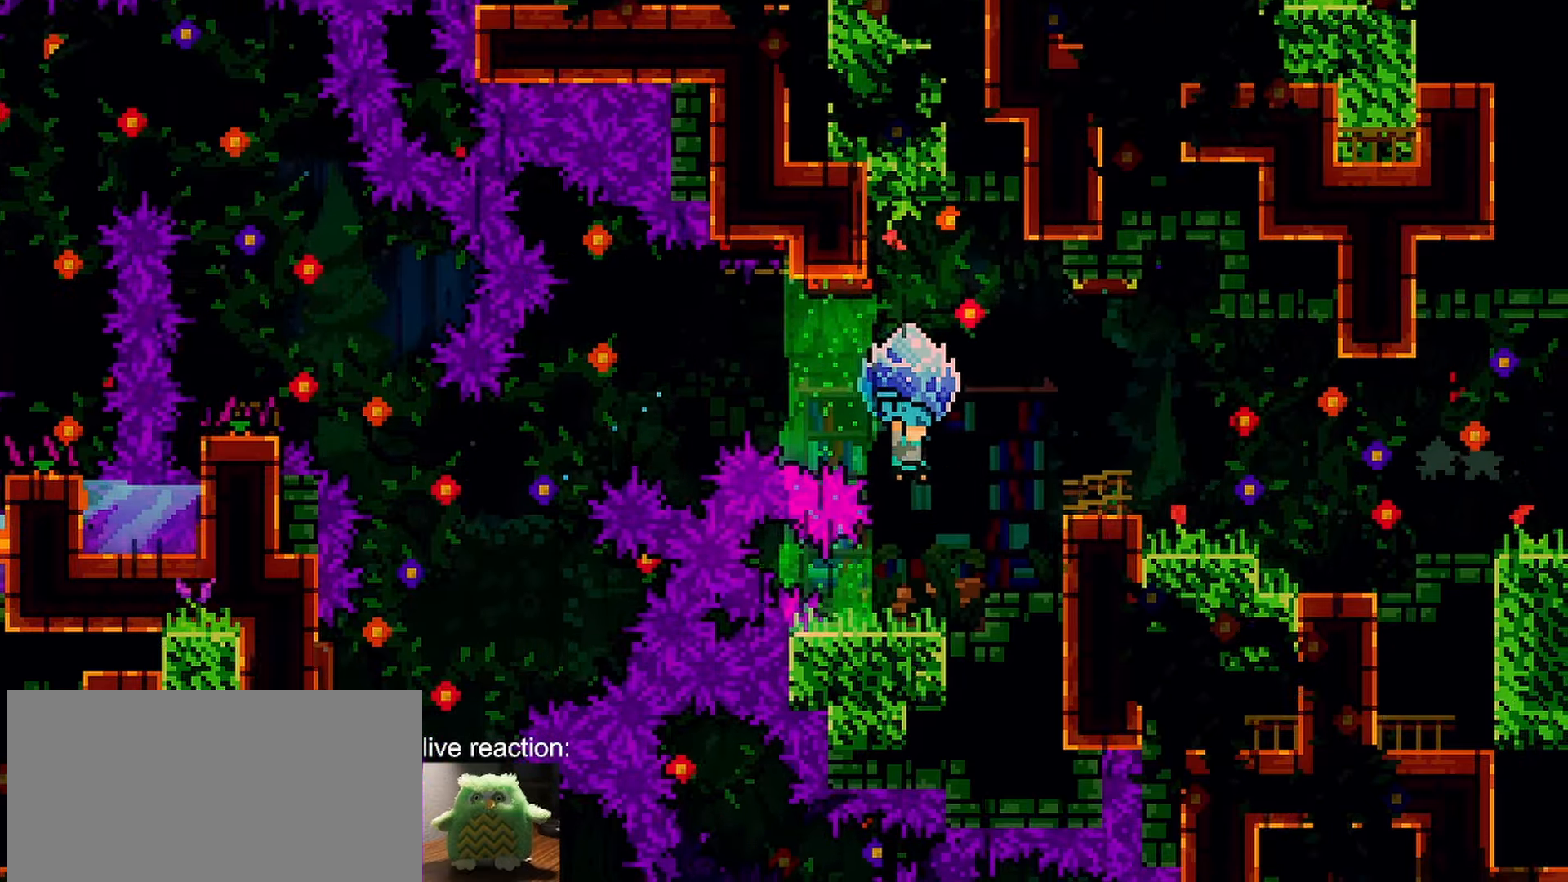
{"keys": ["grab", "jump"], "events": [[50, "dash", "up"], [183, "up", "up"], [233, "right", "up"], [417, "jump", "down"]]}
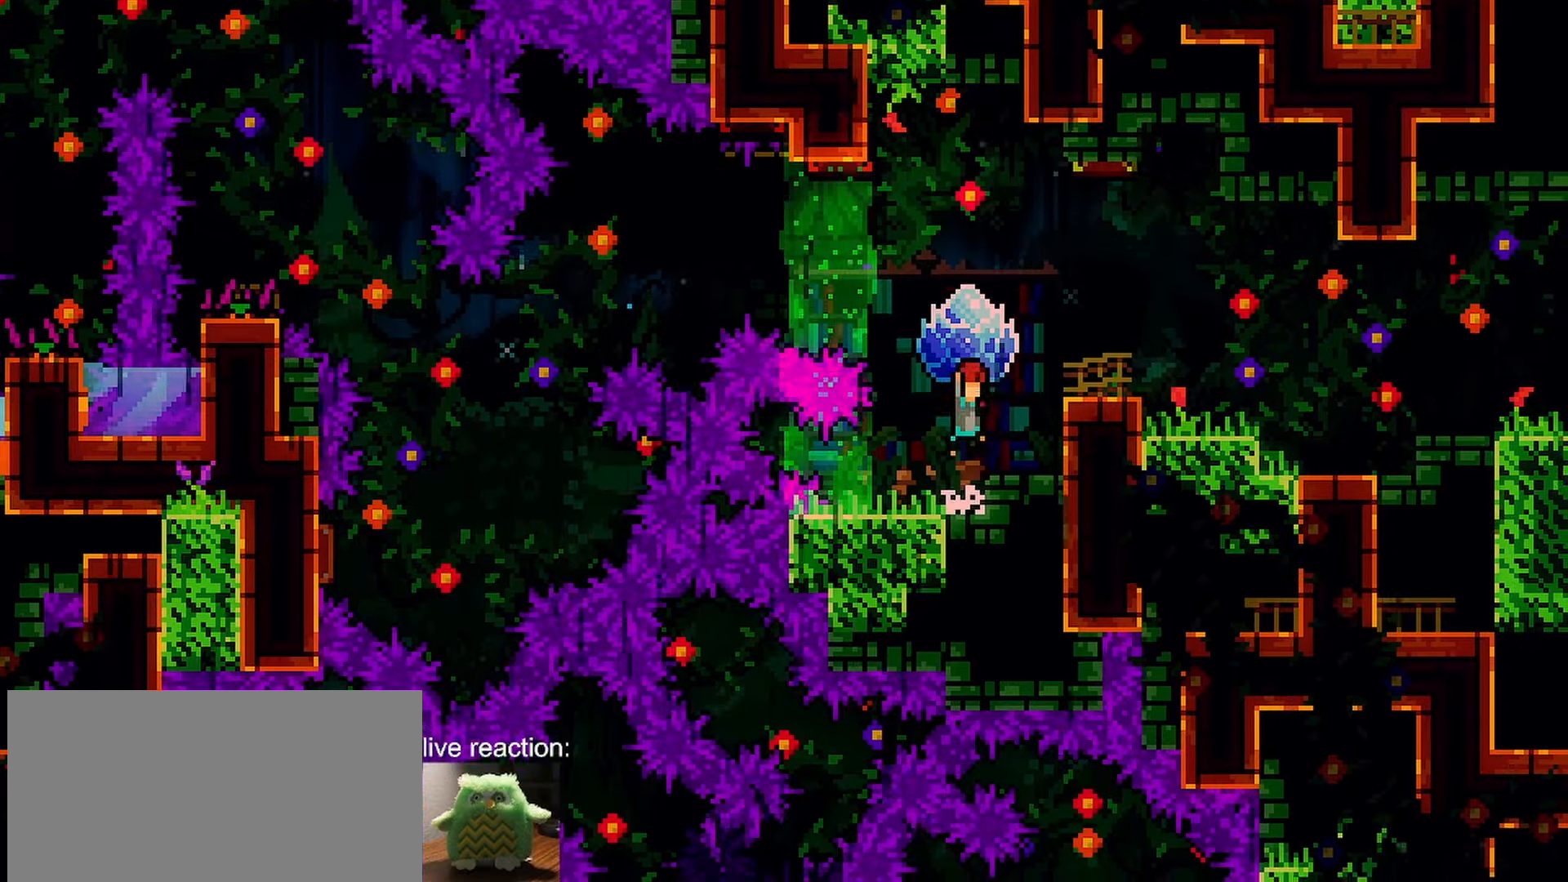
{"keys": ["grab", "right"], "events": [[67, "right", "down"], [483, "jump", "up"]]}
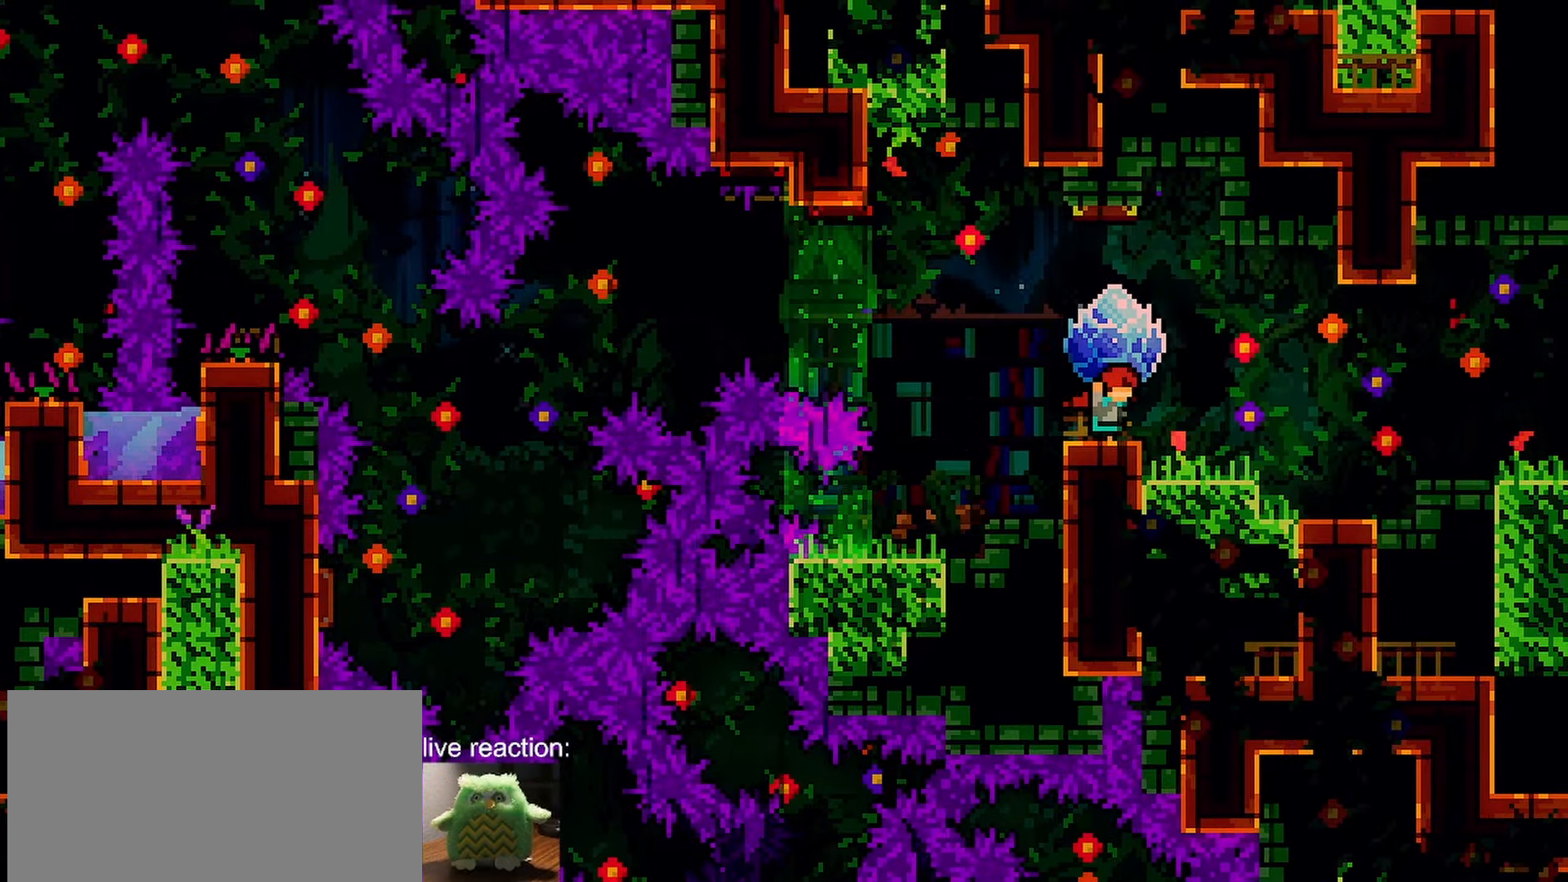
{"keys": ["grab", "jump", "right"], "events": [[500, "jump", "down"]]}
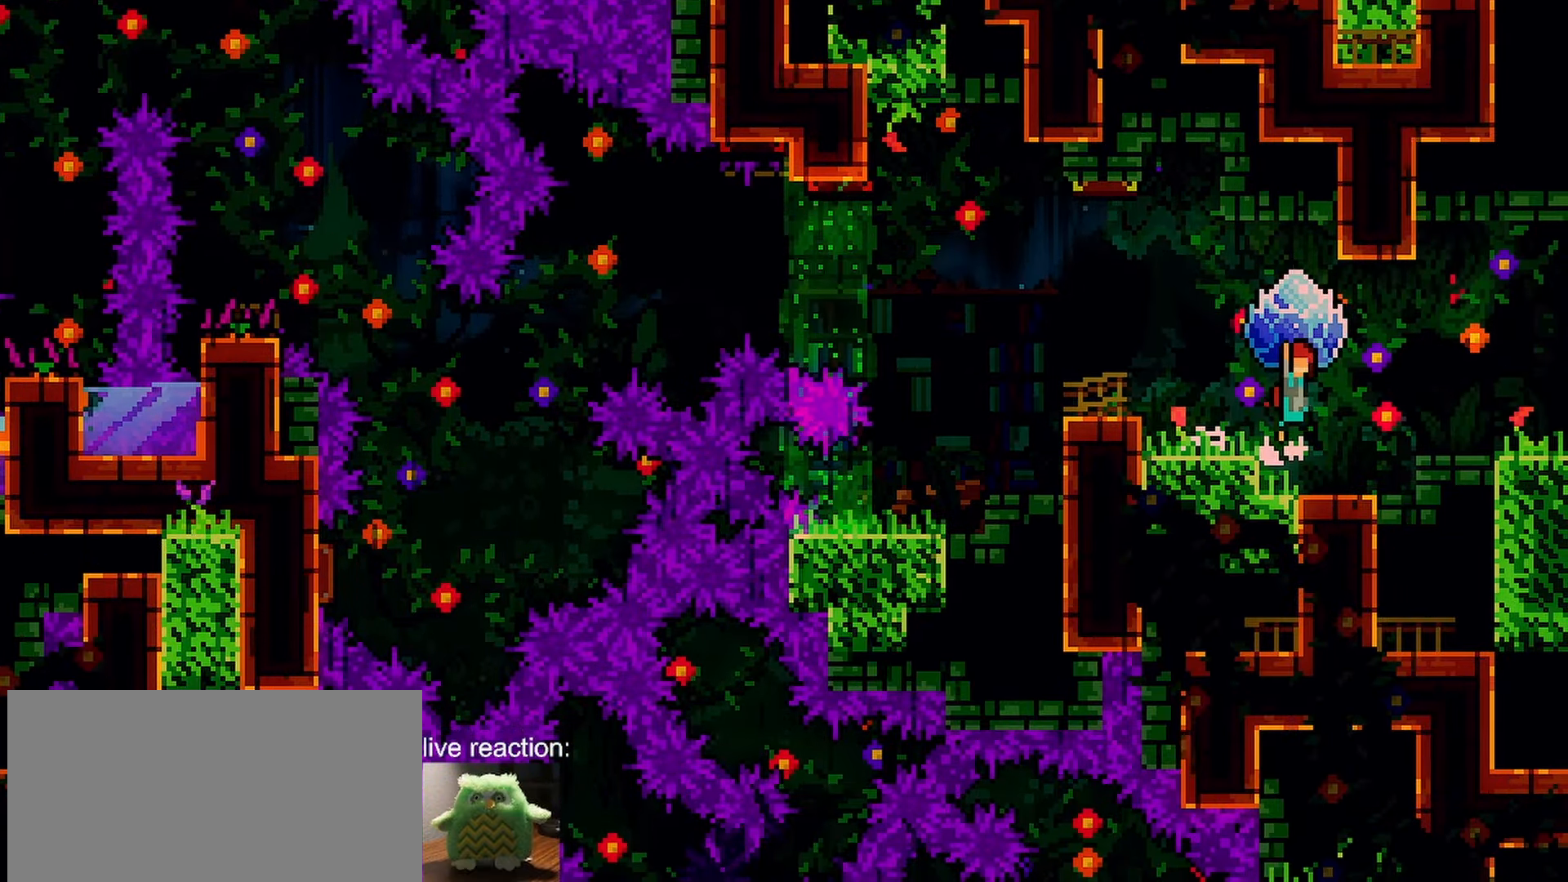
{"keys": ["grab", "jump", "right"], "events": []}
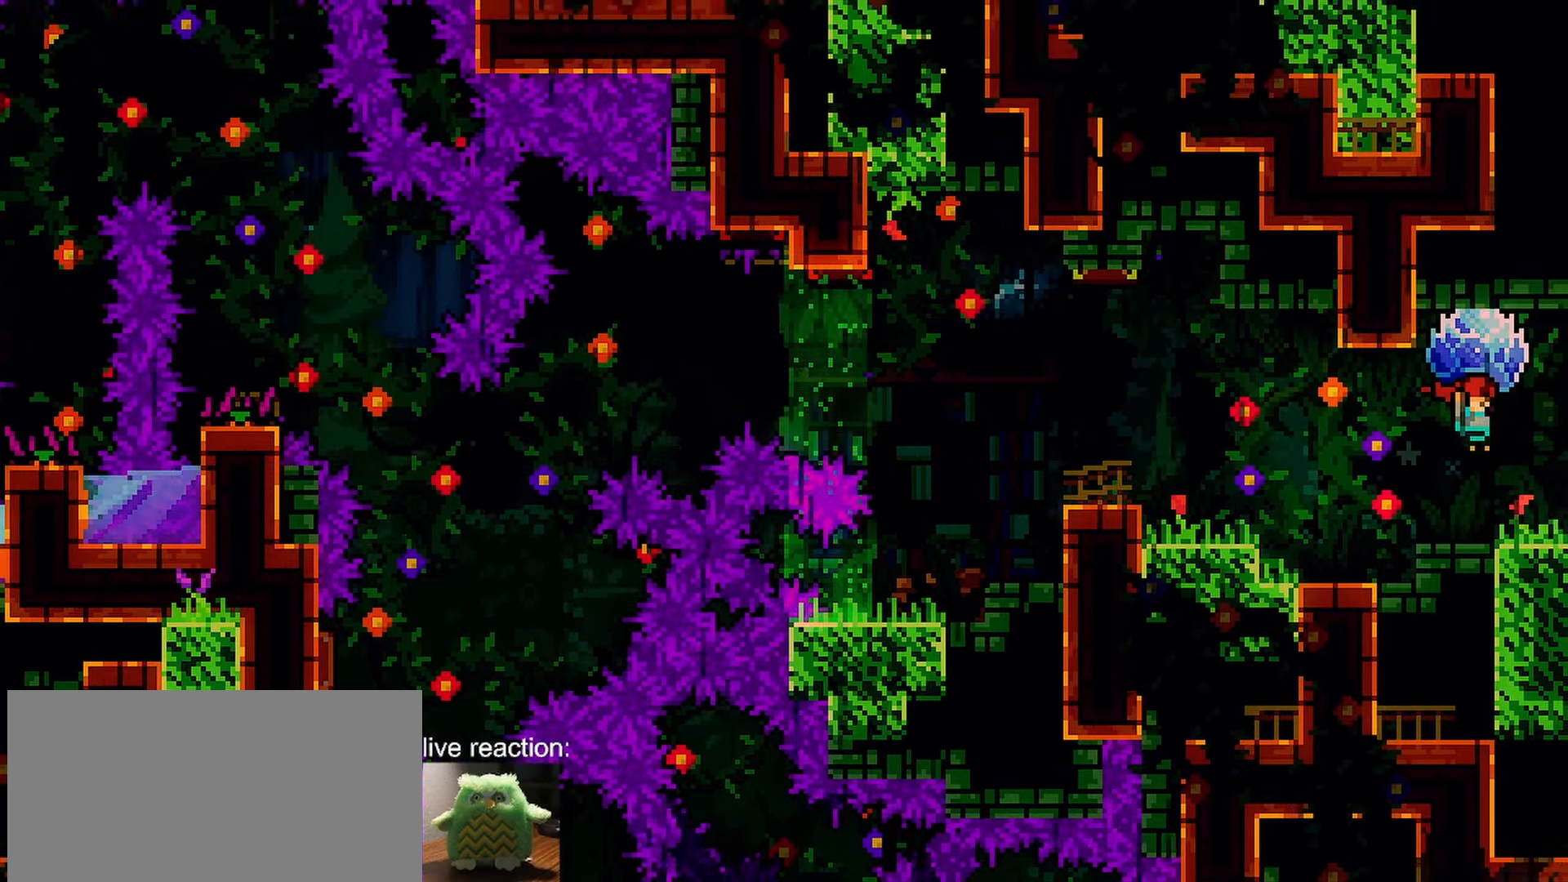
{"keys": ["grab", "right"], "events": [[67, "jump", "up"]]}
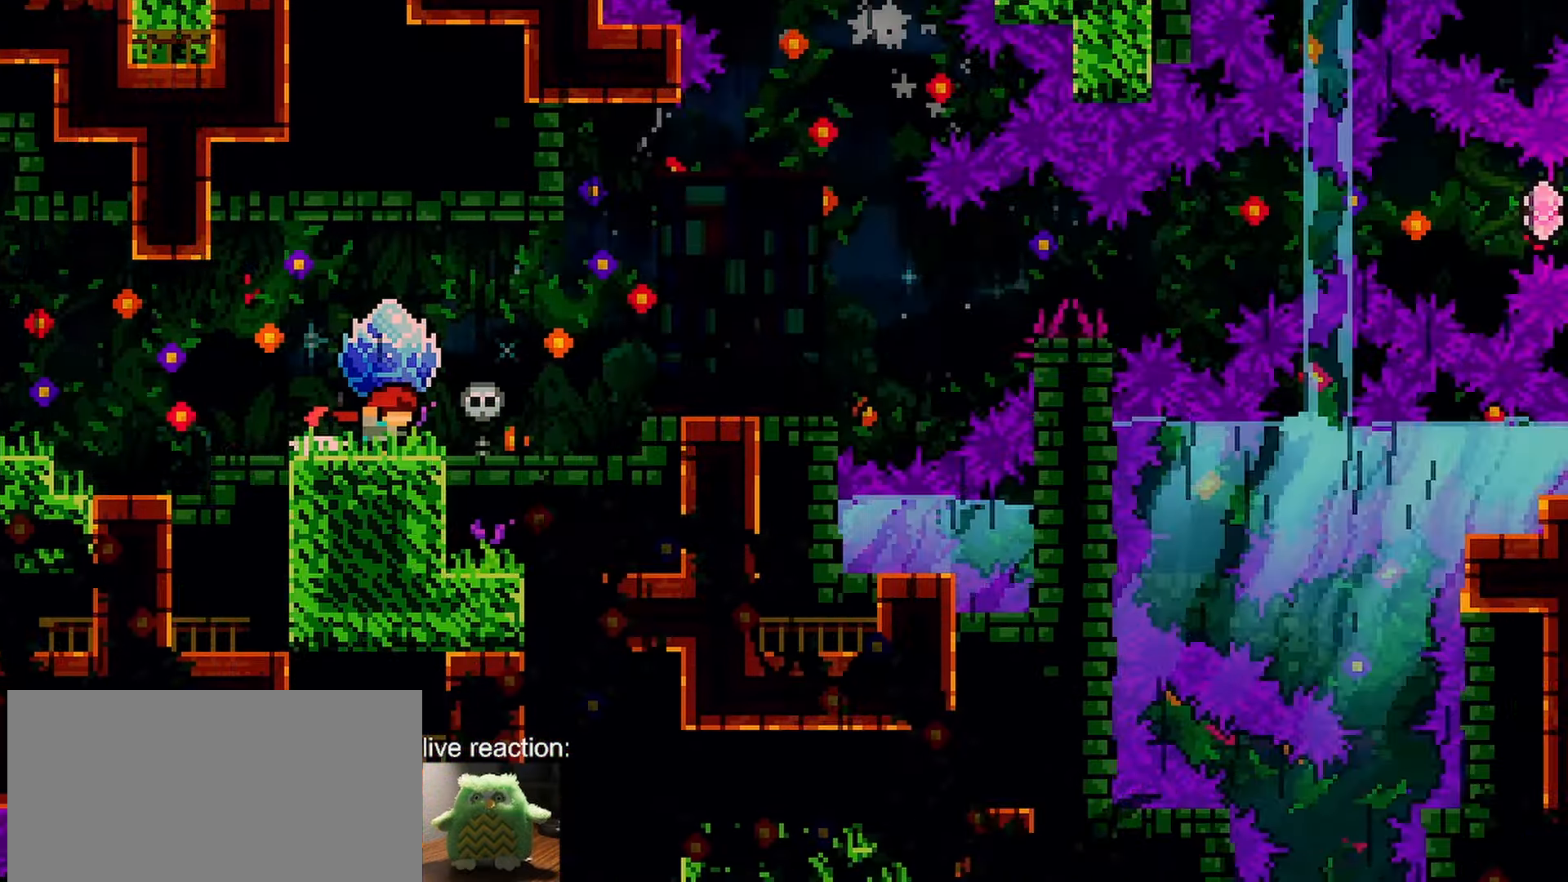
{"keys": ["grab", "right"], "events": []}
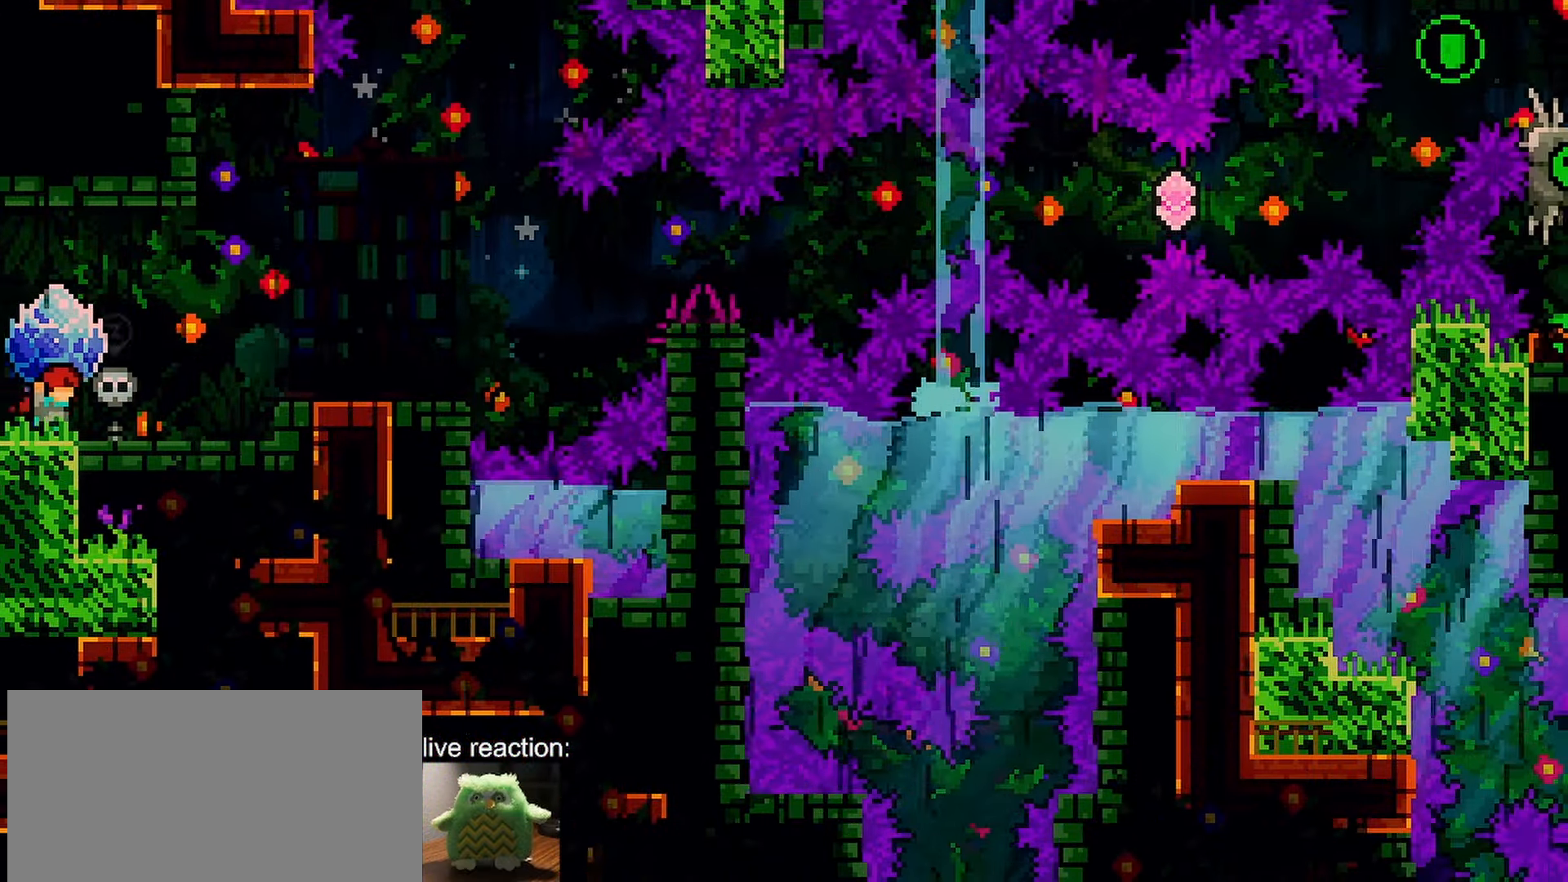
{"keys": ["grab", "jump", "right"], "events": [[367, "jump", "down"]]}
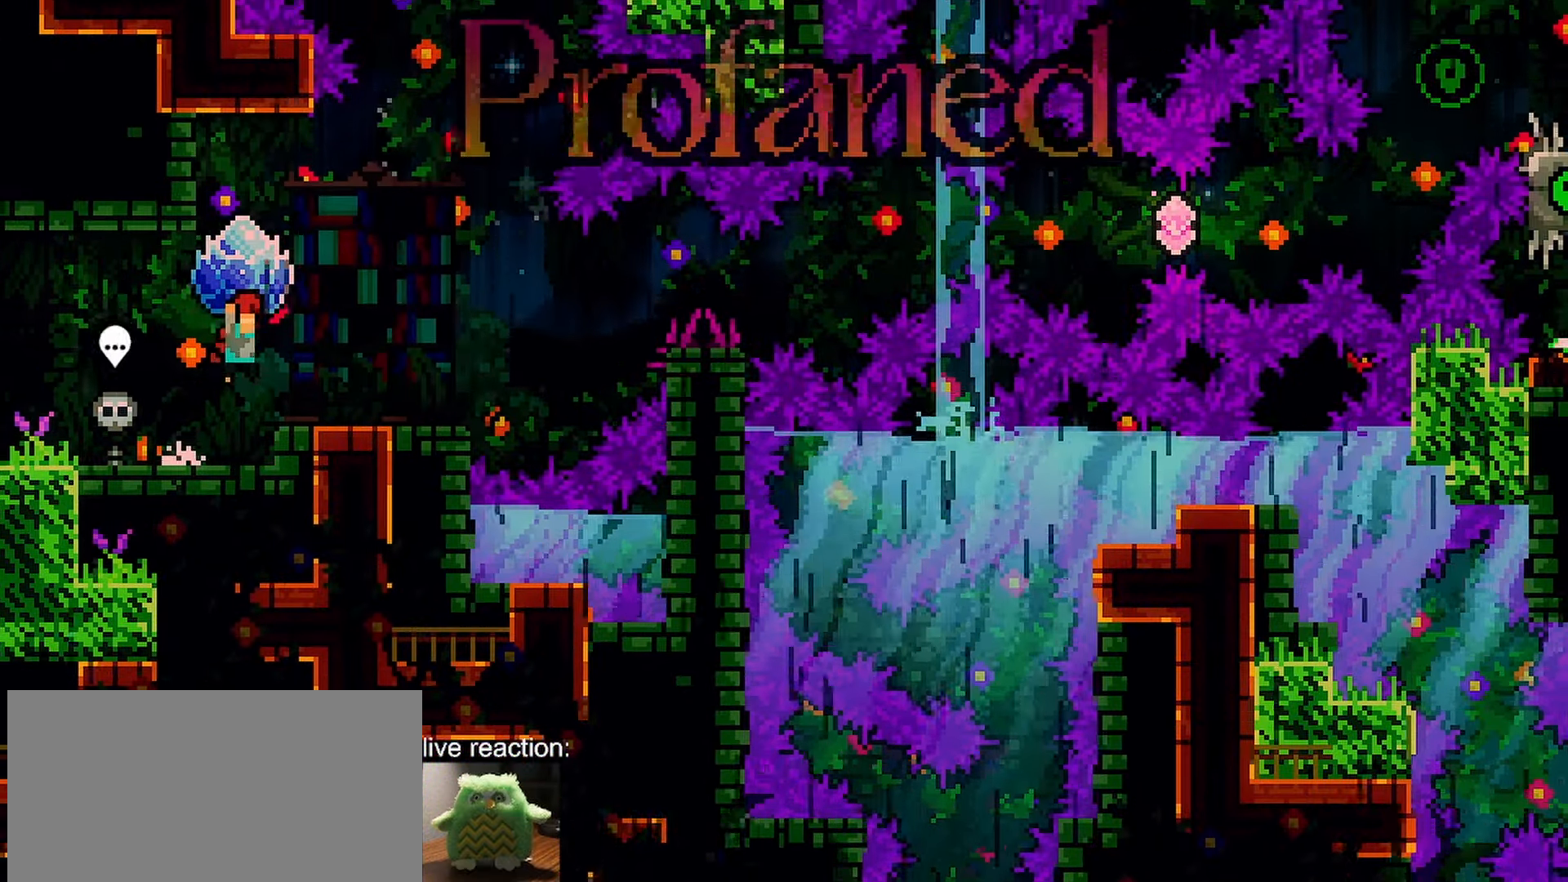
{"keys": [], "events": [[150, "down", "down"], [300, "jump", "up"], [333, "grab", "up"], [383, "right", "up"], [433, "down", "up"]]}
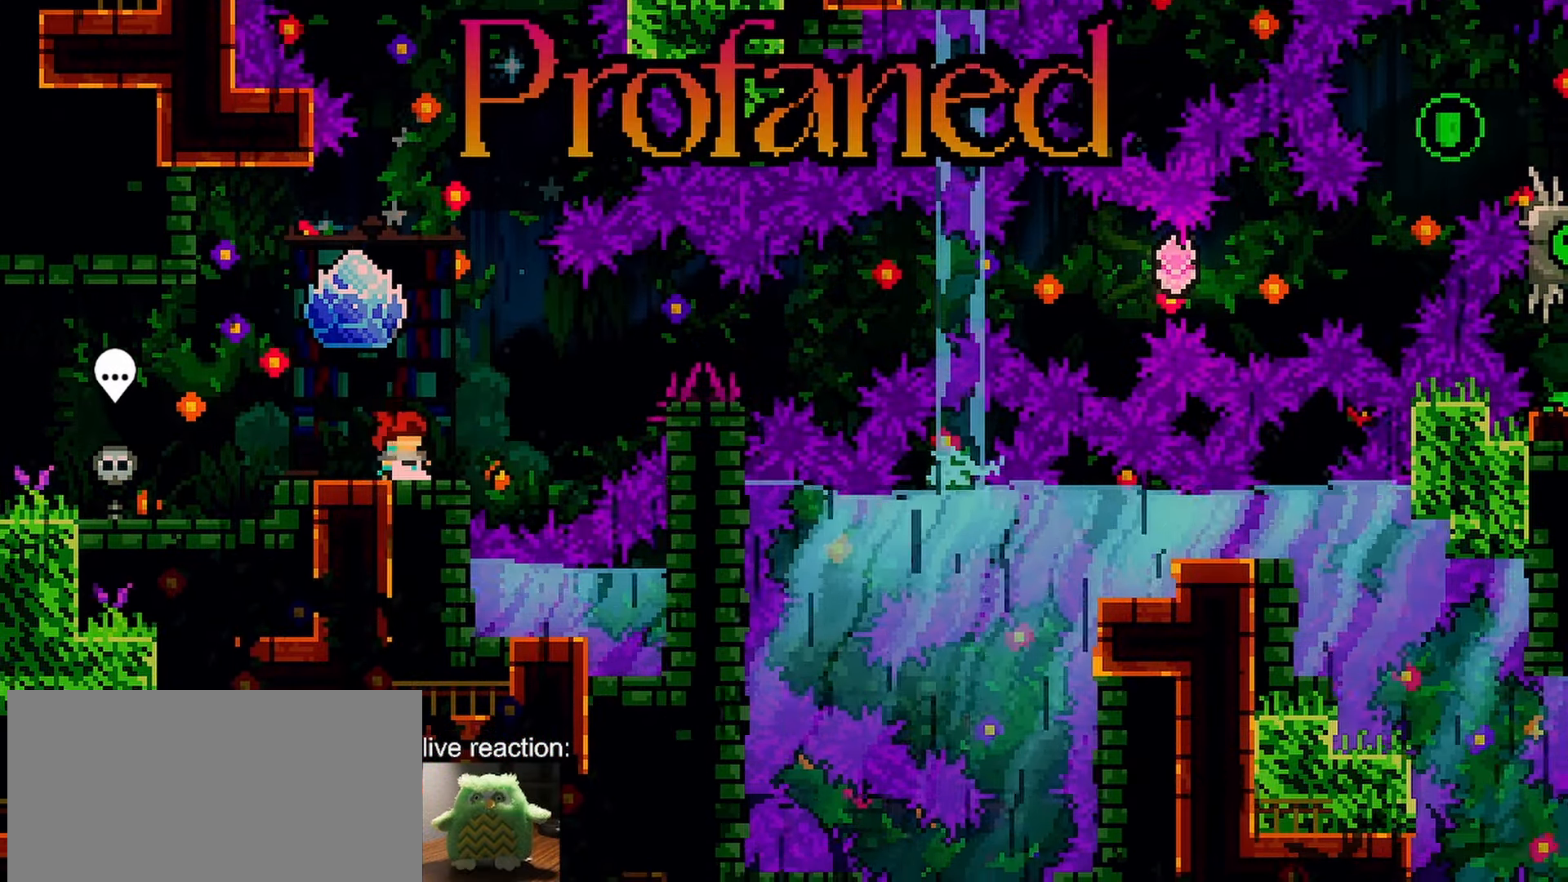
{"keys": ["dash", "up"], "events": [[33, "jump", "down"], [117, "right", "down"], [267, "right", "up"], [317, "dash", "down"], [317, "up", "down"], [350, "jump", "up"]]}
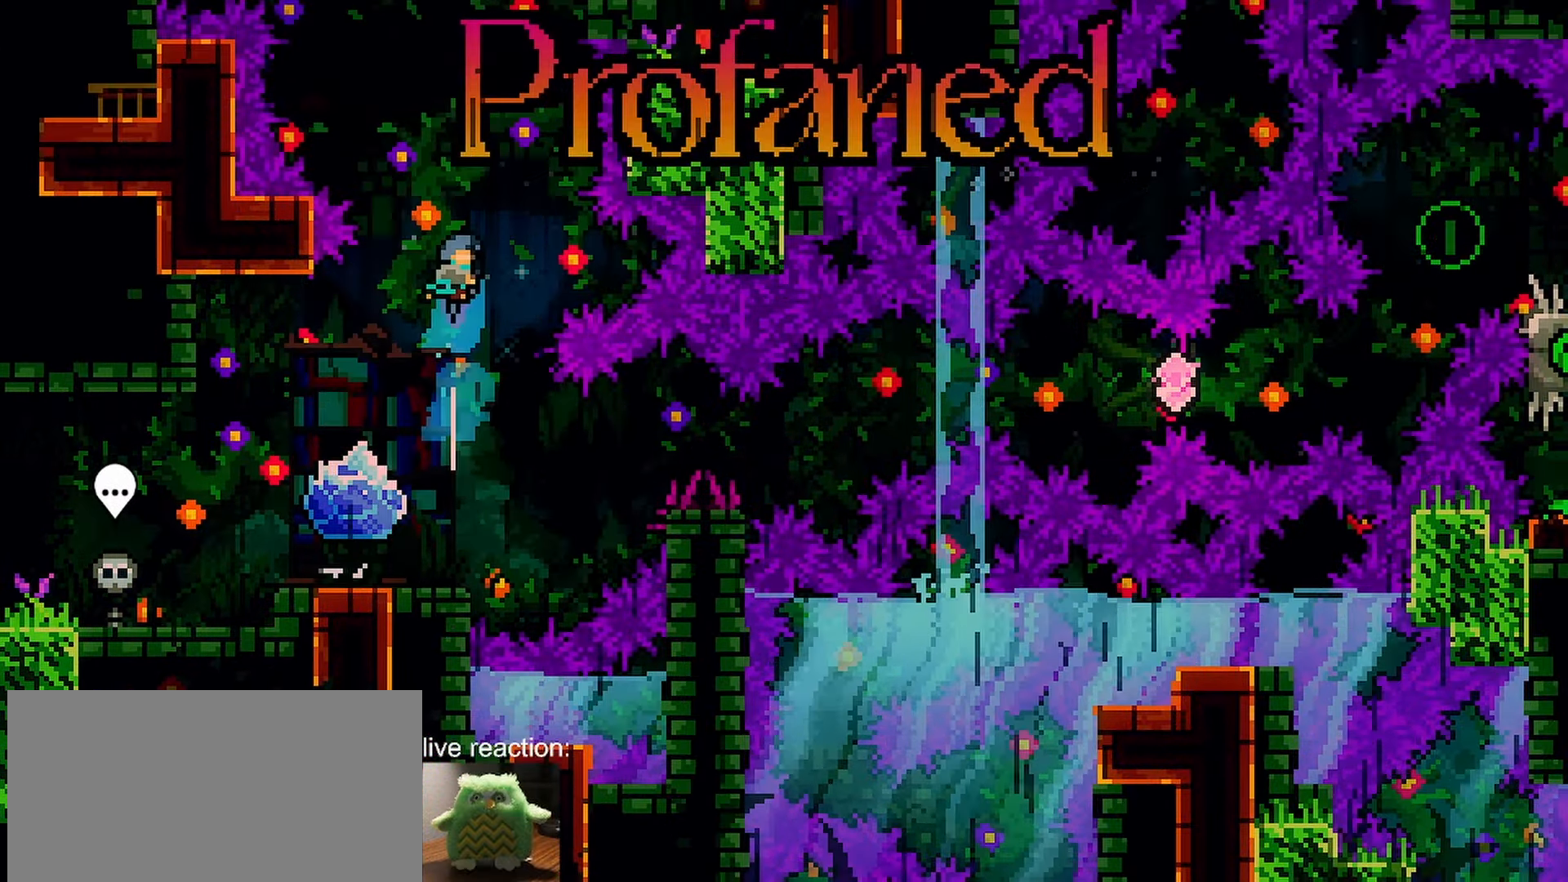
{"keys": ["menu"], "events": [[50, "dash", "up"], [50, "up", "up"], [417, "menu", "down"]]}
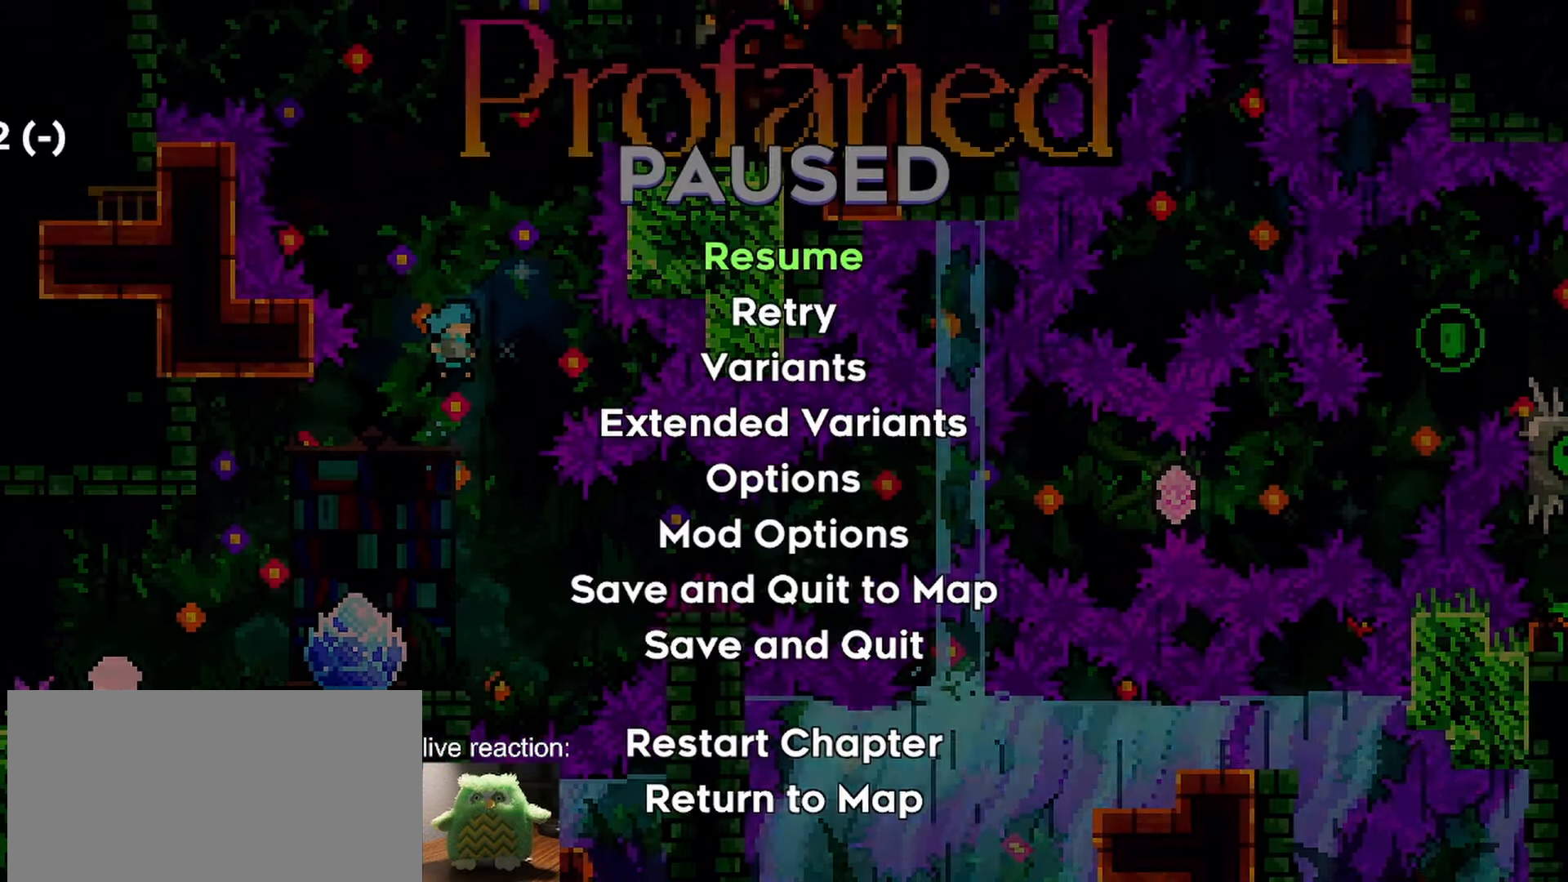
{"keys": [], "events": [[67, "menu", "up"], [150, "down", "down"], [200, "down", "up"]]}